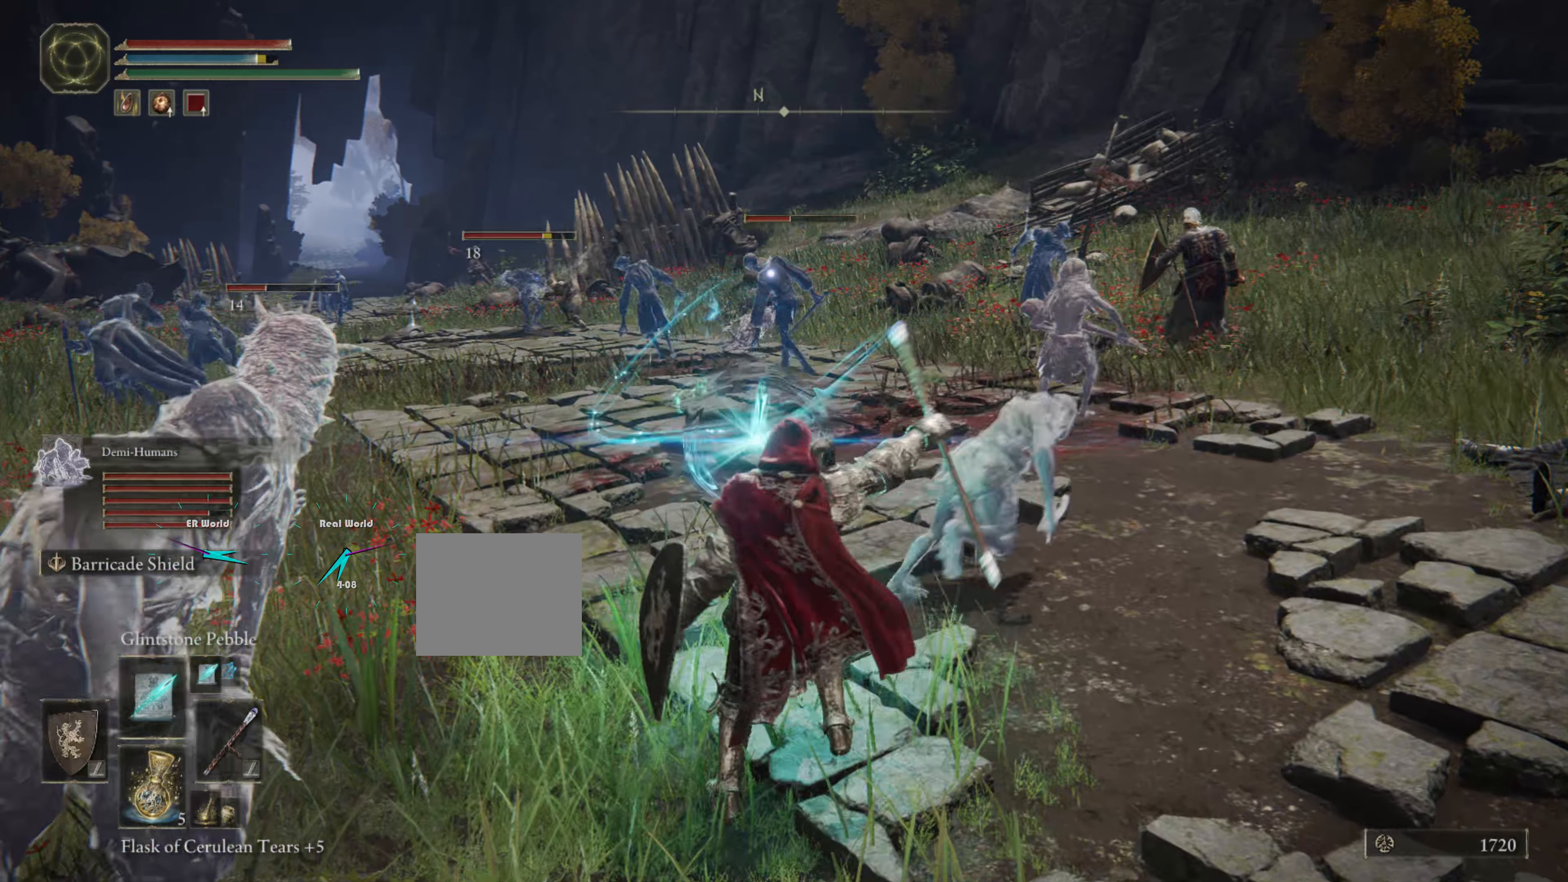
Gameplay with a controller (PlayStation layout); each line is a JSON object with the inputs held at the frame after it. "events" lists button and stick changes between this image and that frame as [ms after this image, input, new state], when the widget could be followed in between.
{"buttons": ["L1"], "left_stick": "center", "right_stick": "center", "events": []}
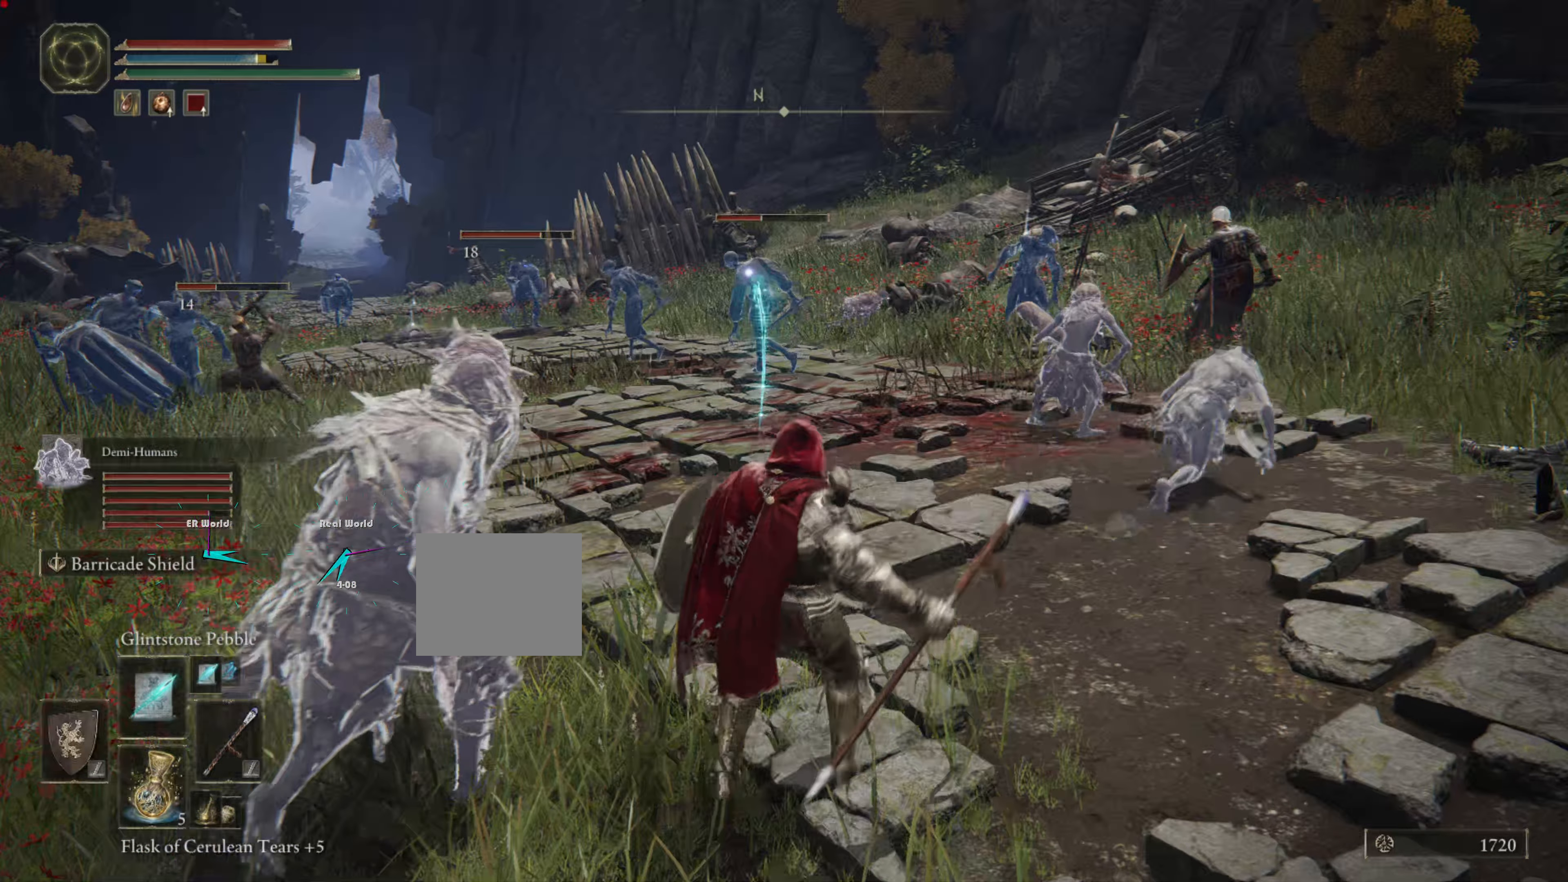
{"buttons": ["L1"], "left_stick": "down", "right_stick": "center", "events": [[350, "left_stick", "down"]]}
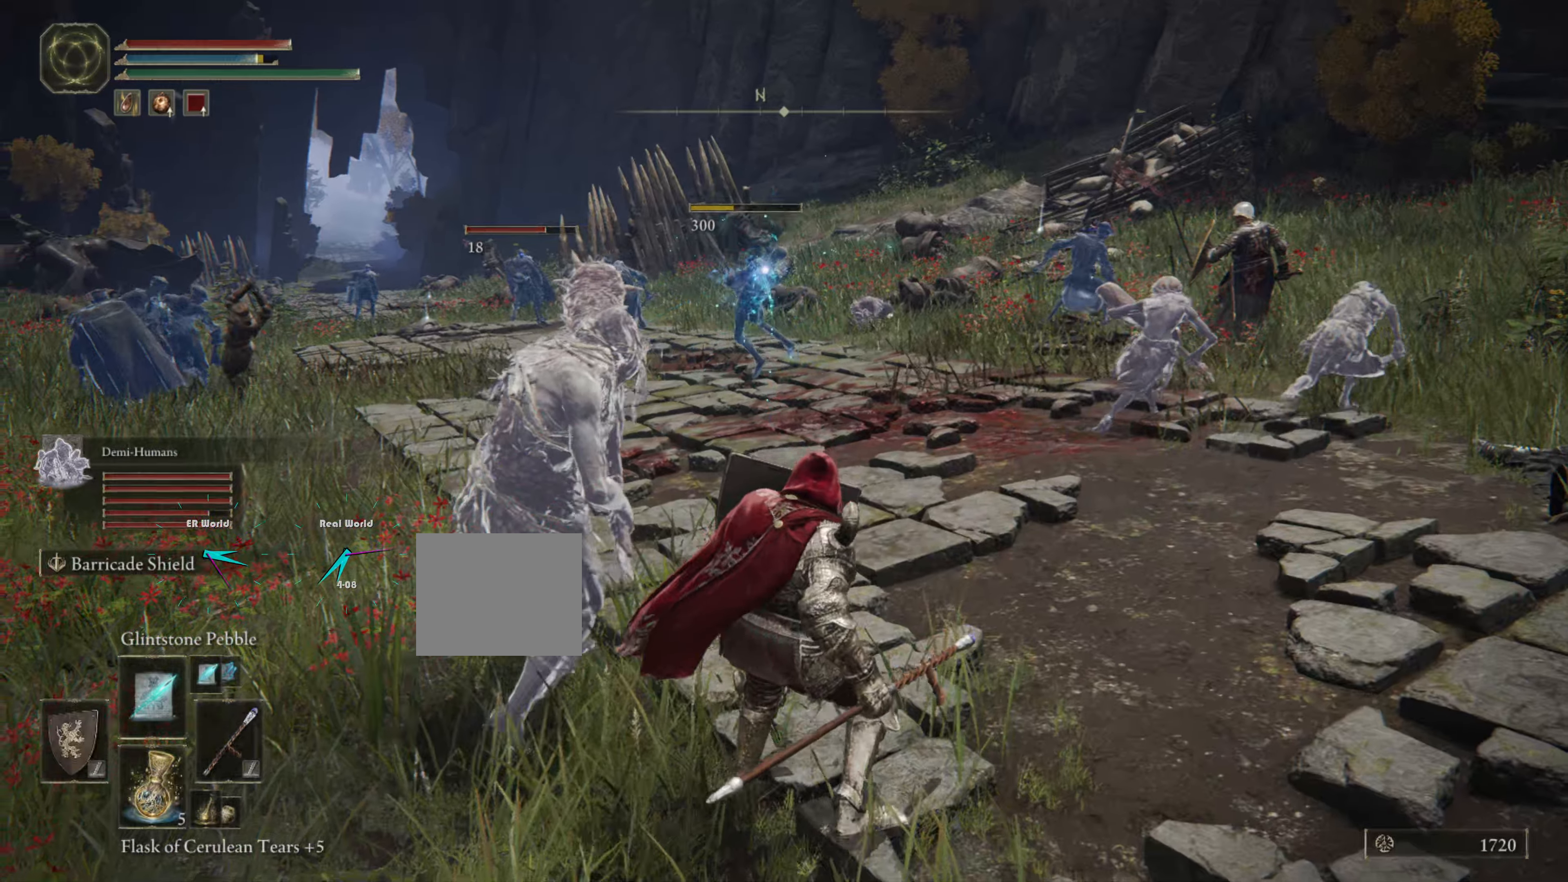
{"buttons": ["L1"], "left_stick": "center", "right_stick": "center", "events": [[216, "left_stick", "center"]]}
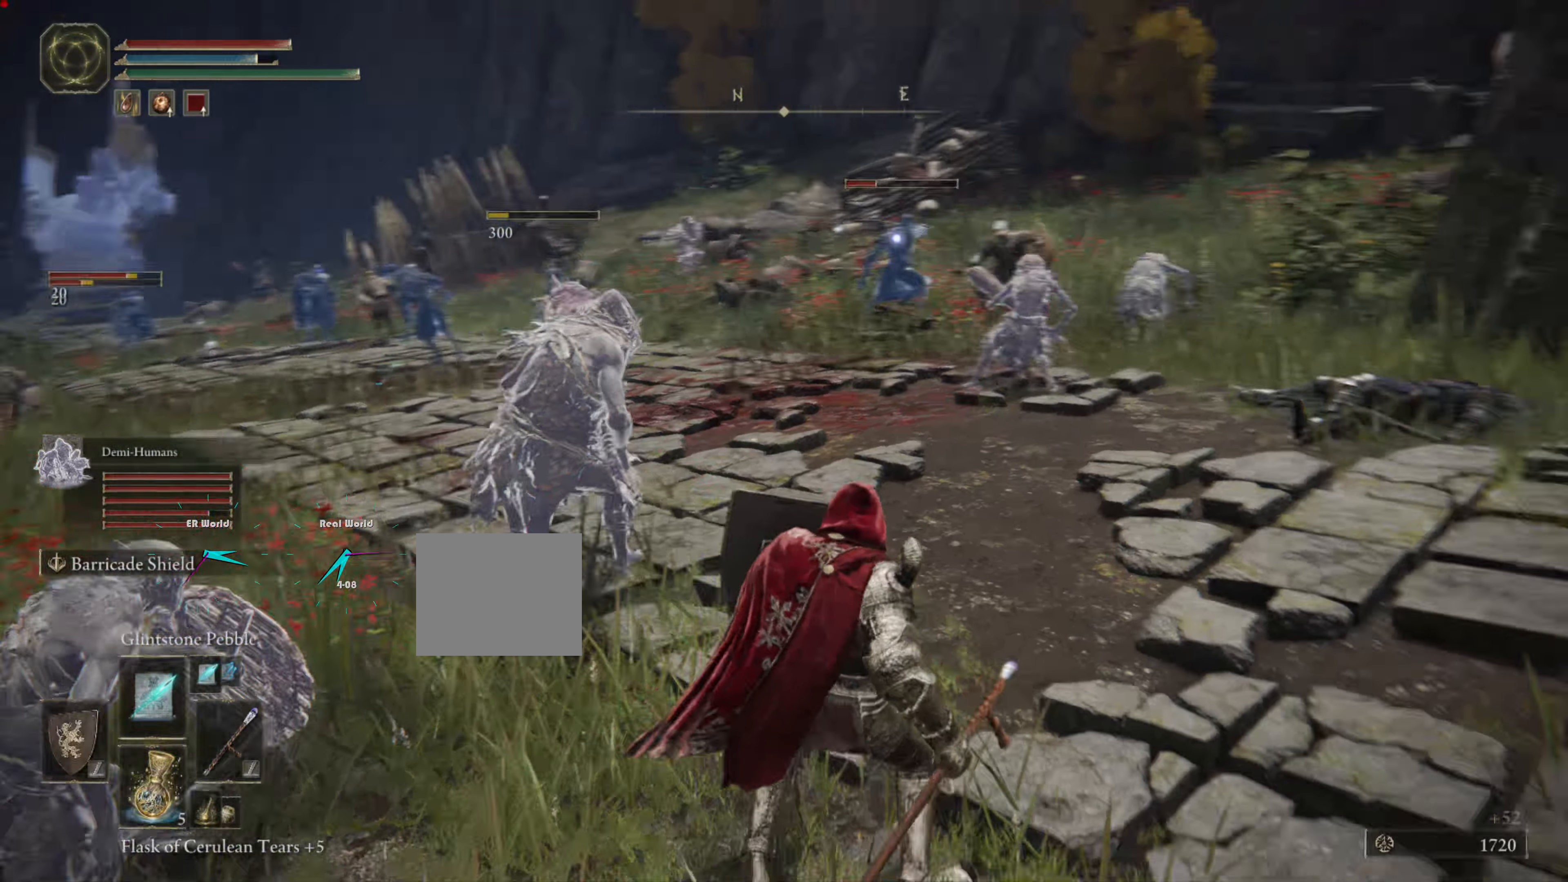
{"buttons": ["L1"], "left_stick": "center", "right_stick": "center", "events": []}
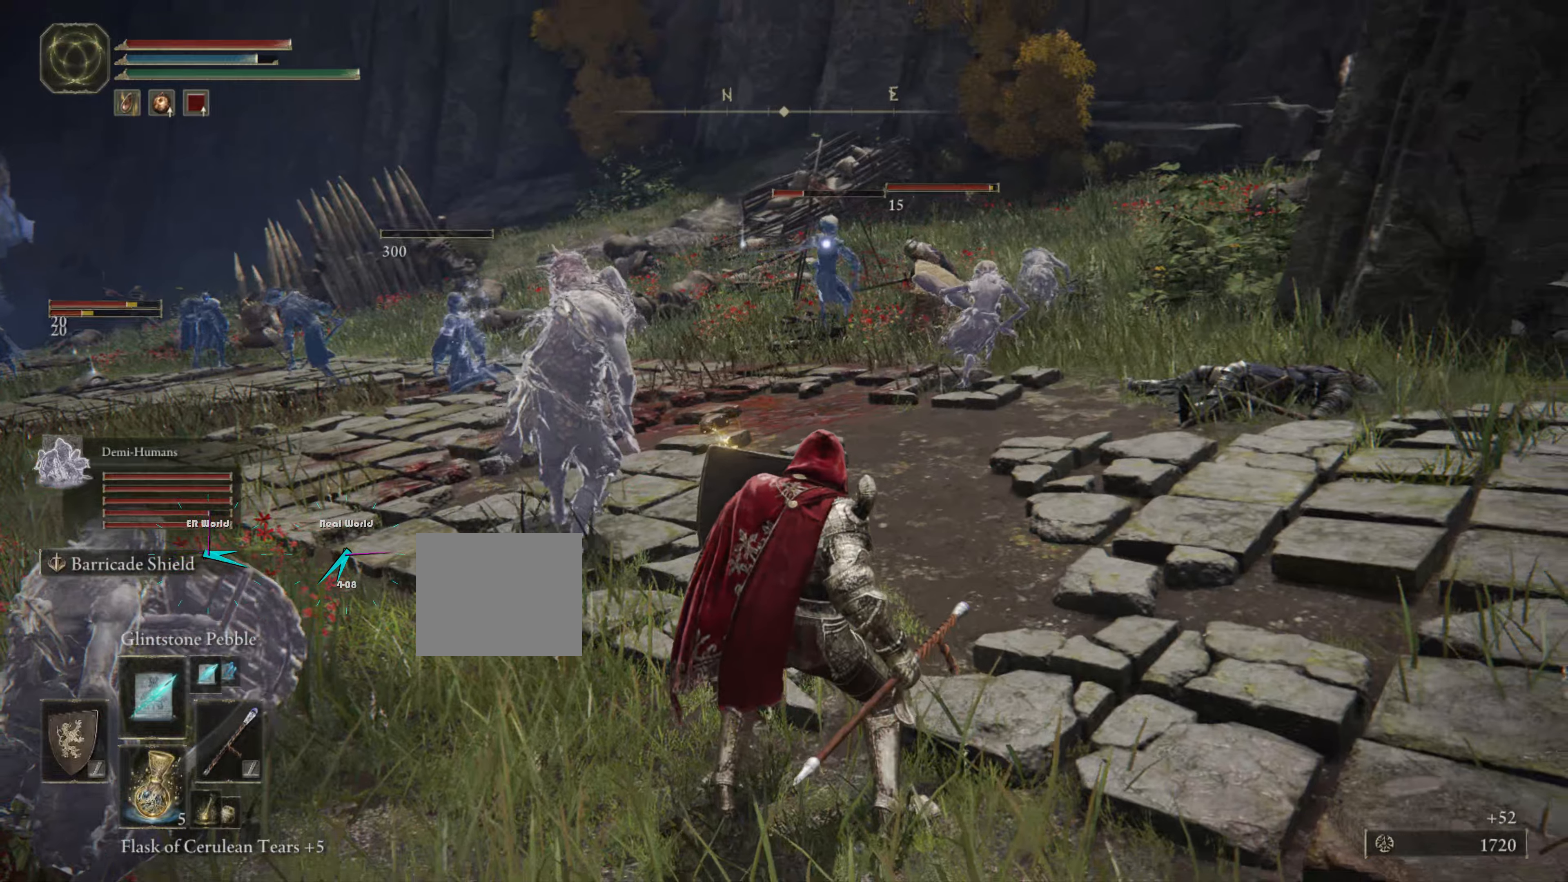
{"buttons": ["L1"], "left_stick": "center", "right_stick": "down-left", "events": [[383, "right_stick", "down-left"]]}
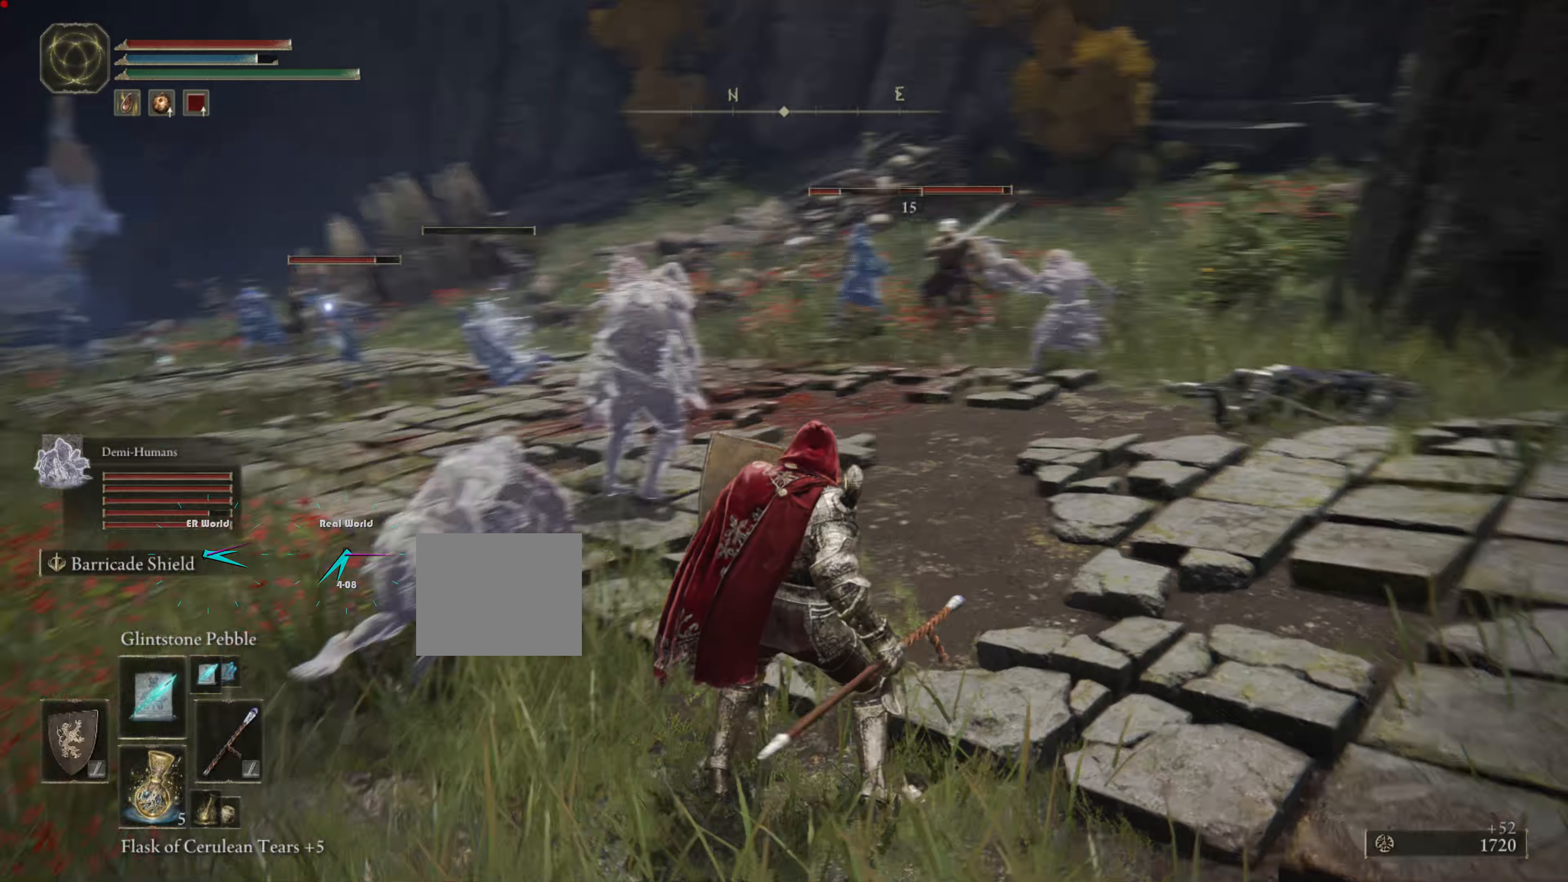
{"buttons": ["L1"], "left_stick": "center", "right_stick": "center", "events": [[183, "right_stick", "center"]]}
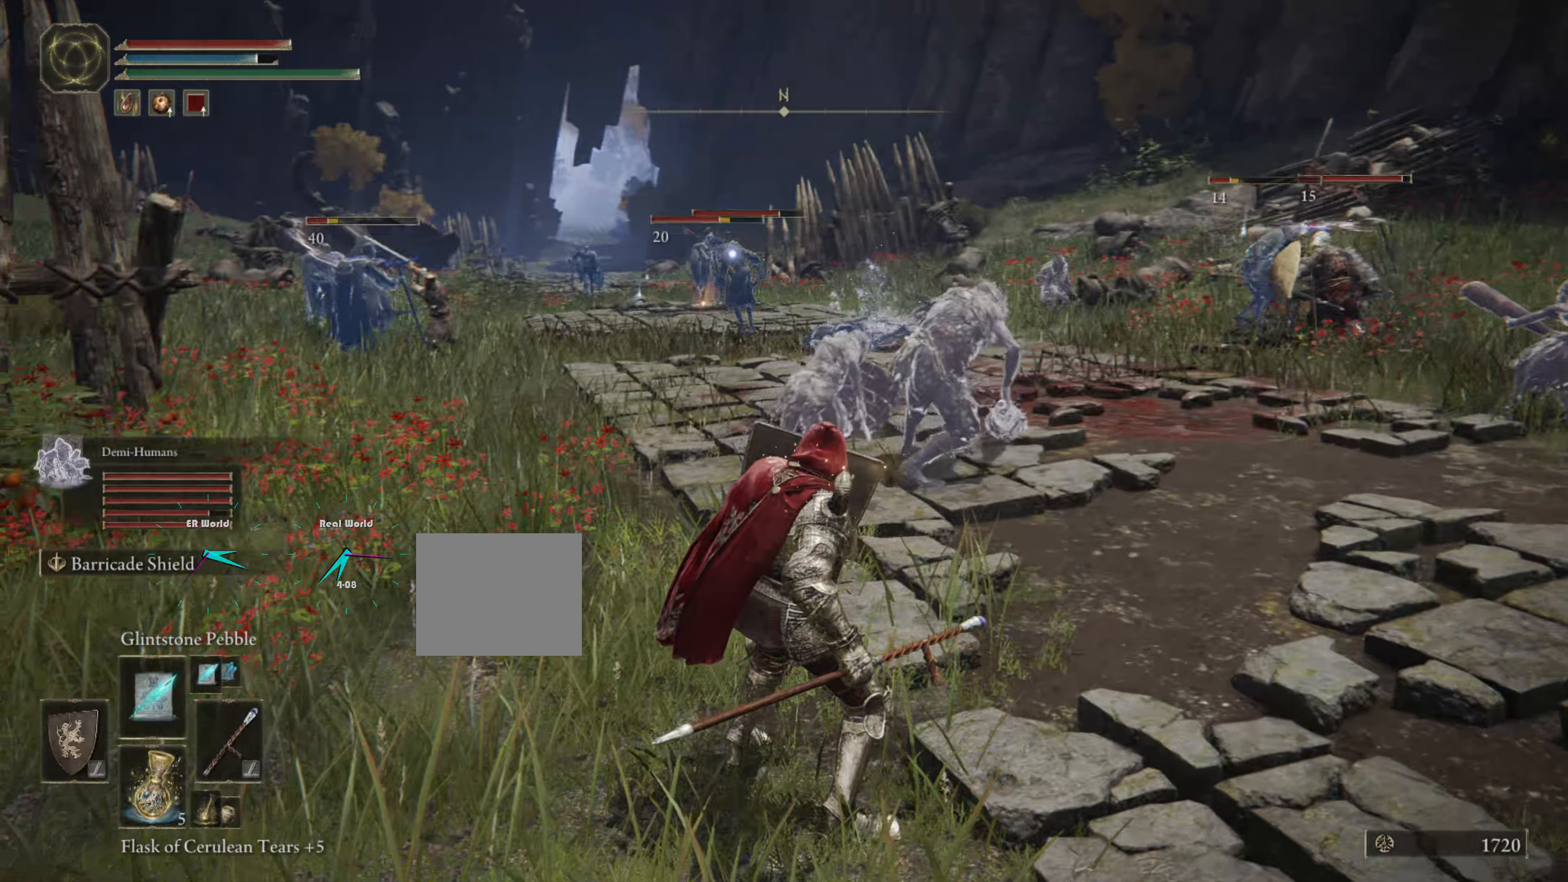
{"buttons": ["L1"], "left_stick": "up", "right_stick": "center", "events": [[133, "left_stick", "up"]]}
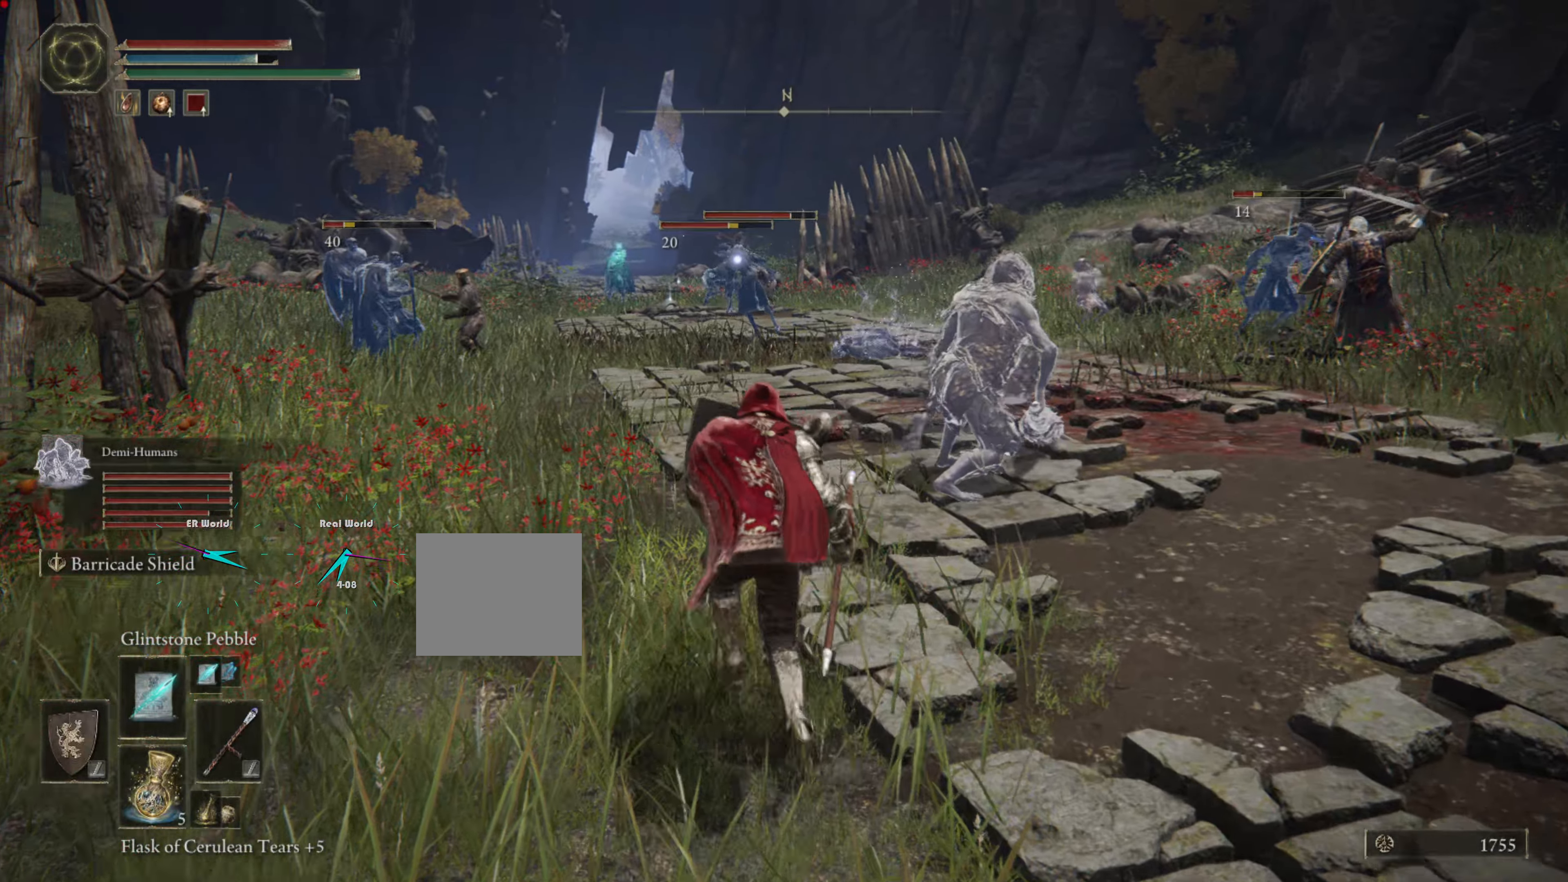
{"buttons": ["L1", "R1"], "left_stick": "up", "right_stick": "center", "events": [[383, "R1", "down"]]}
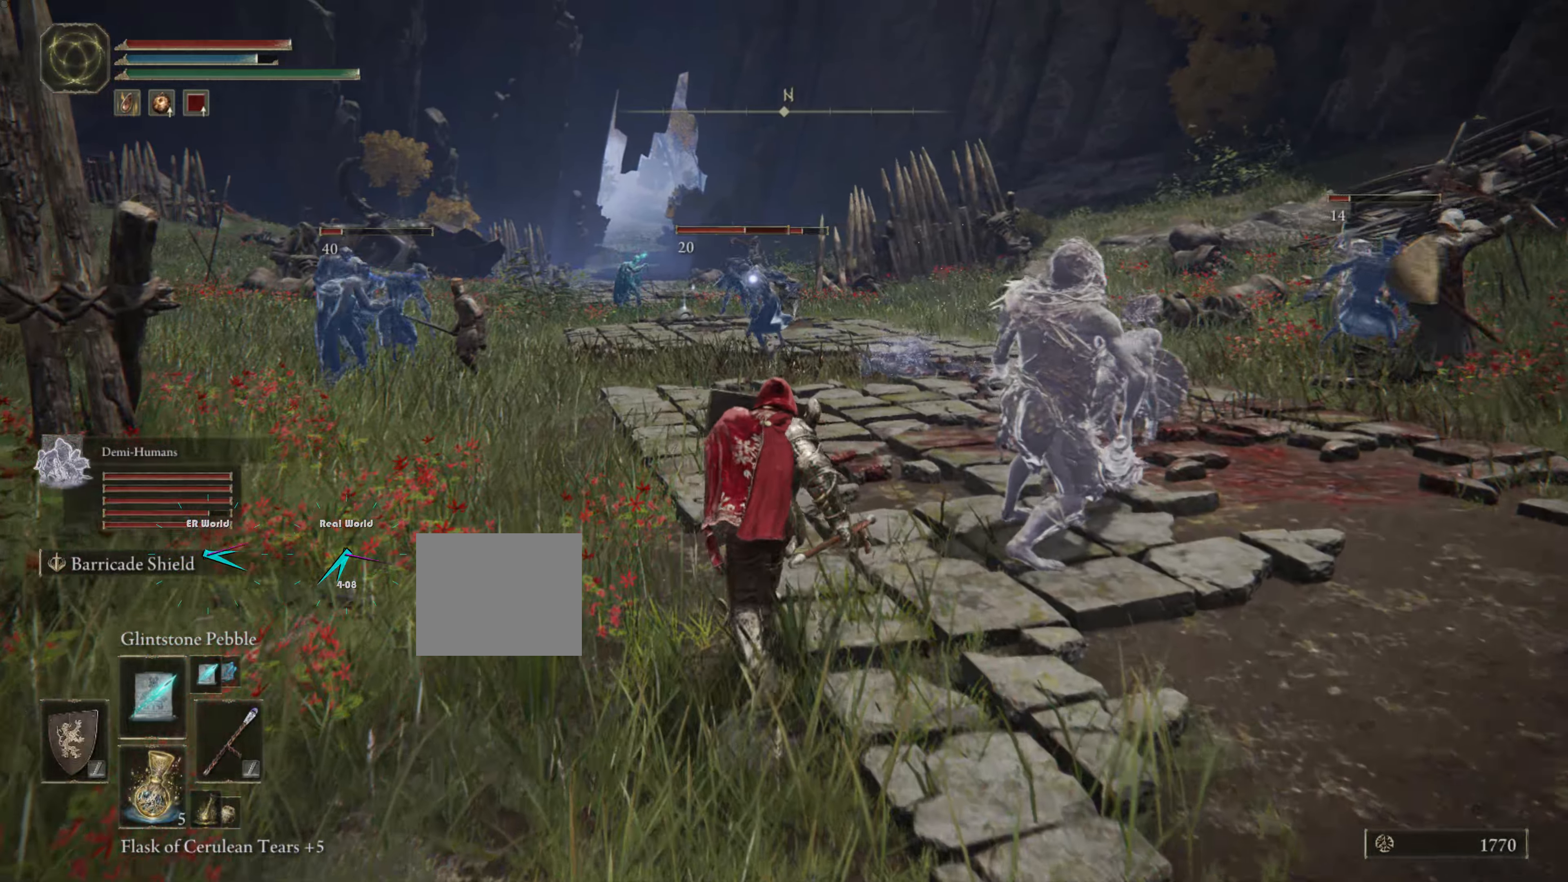
{"buttons": ["L1"], "left_stick": "center", "right_stick": "center", "events": [[83, "R1", "up"], [333, "left_stick", "center"]]}
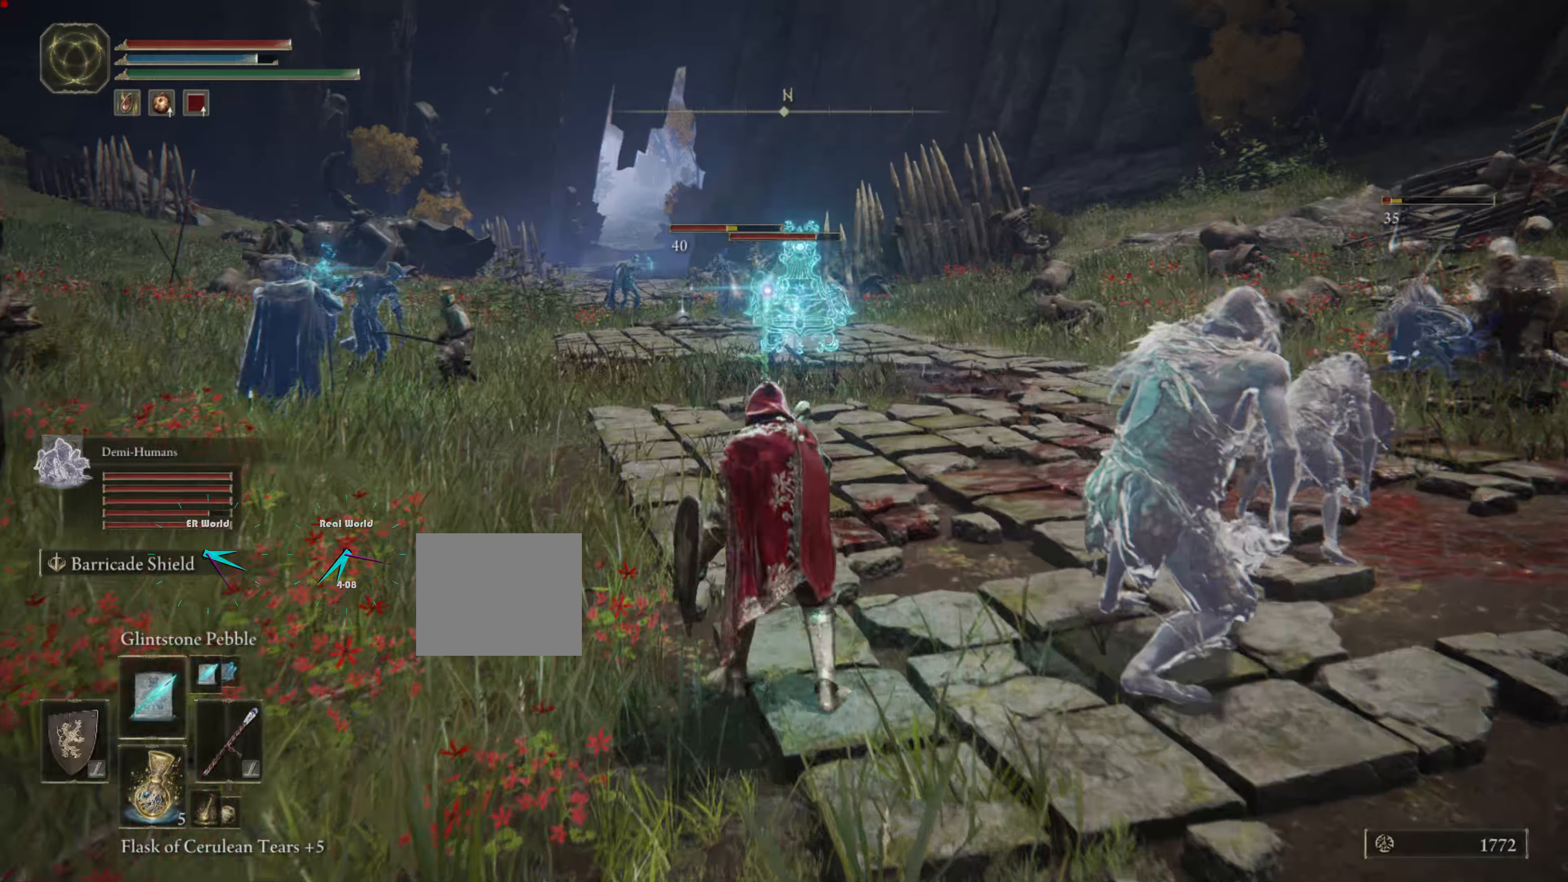
{"buttons": ["L1"], "left_stick": "up", "right_stick": "center", "events": [[500, "left_stick", "up"]]}
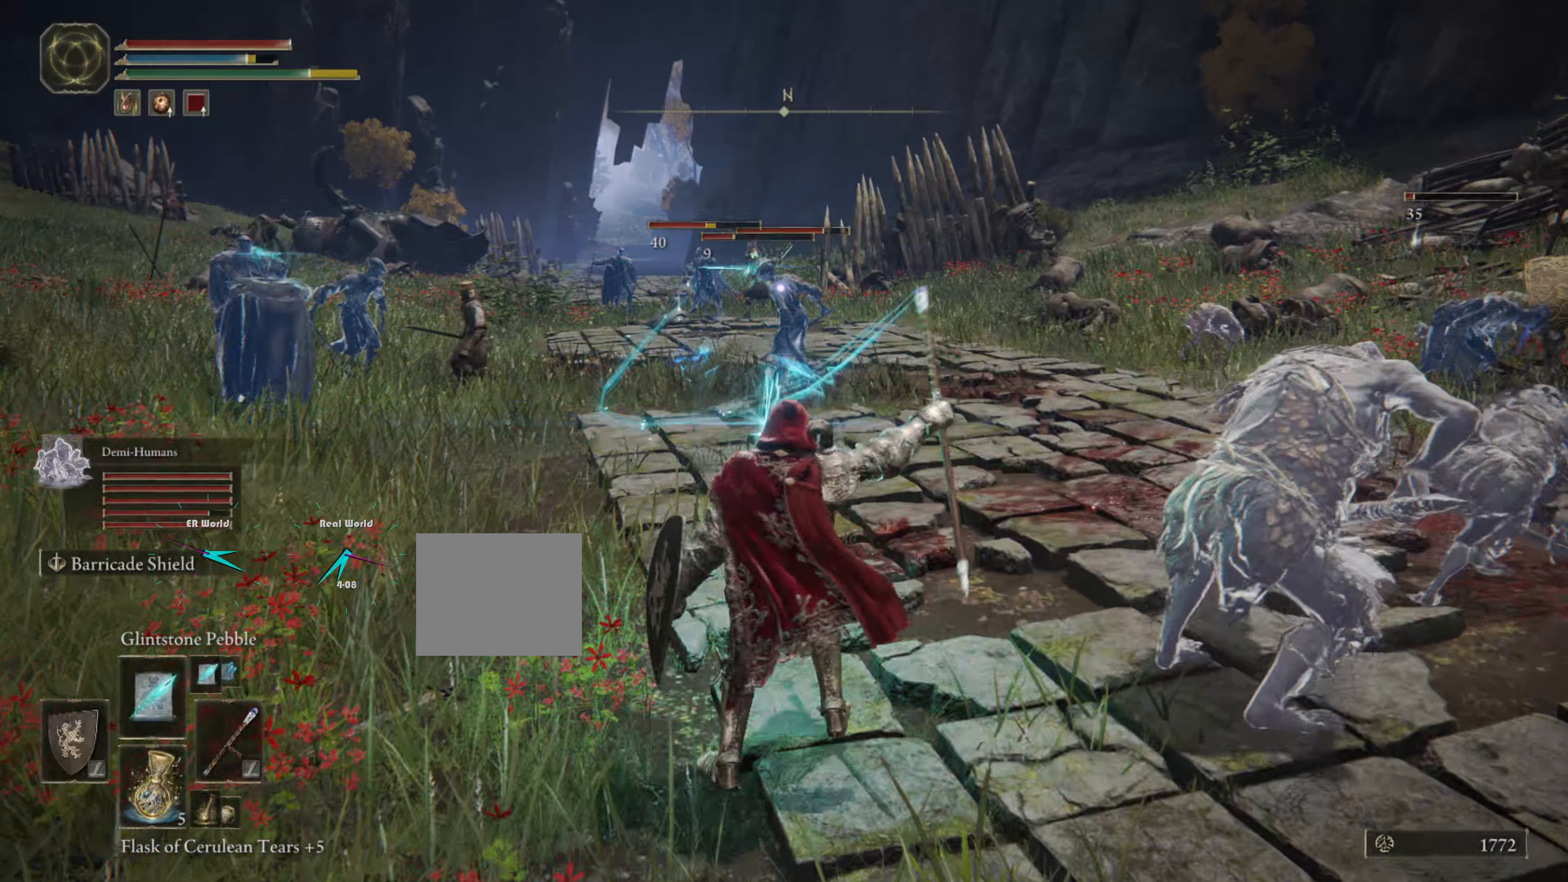
{"buttons": ["L1"], "left_stick": "up", "right_stick": "center", "events": []}
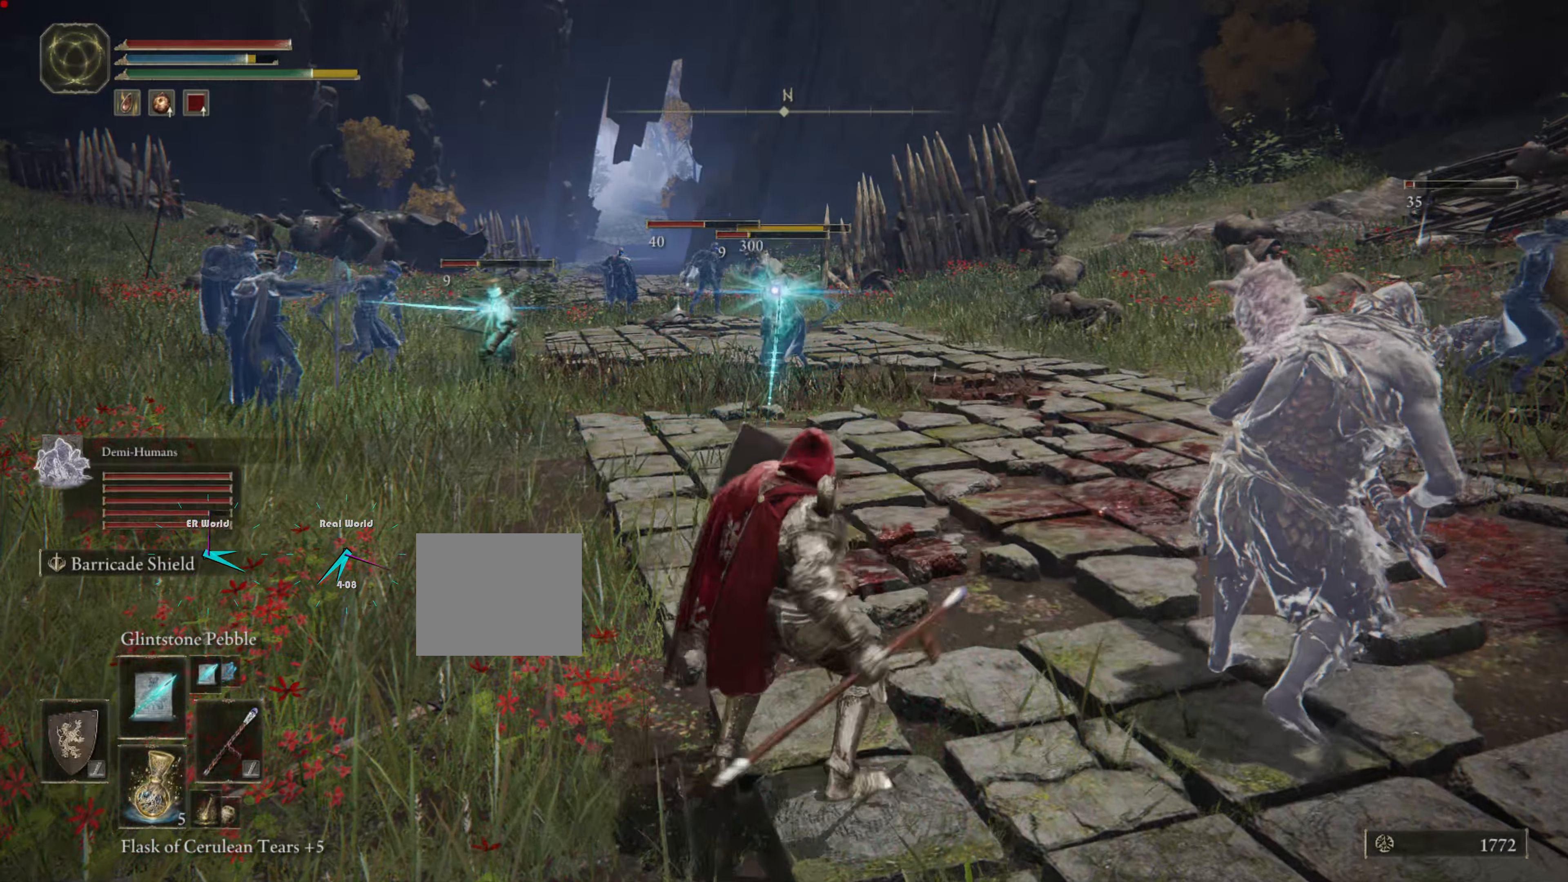
{"buttons": ["L1"], "left_stick": "down", "right_stick": "center", "events": [[167, "left_stick", "down"]]}
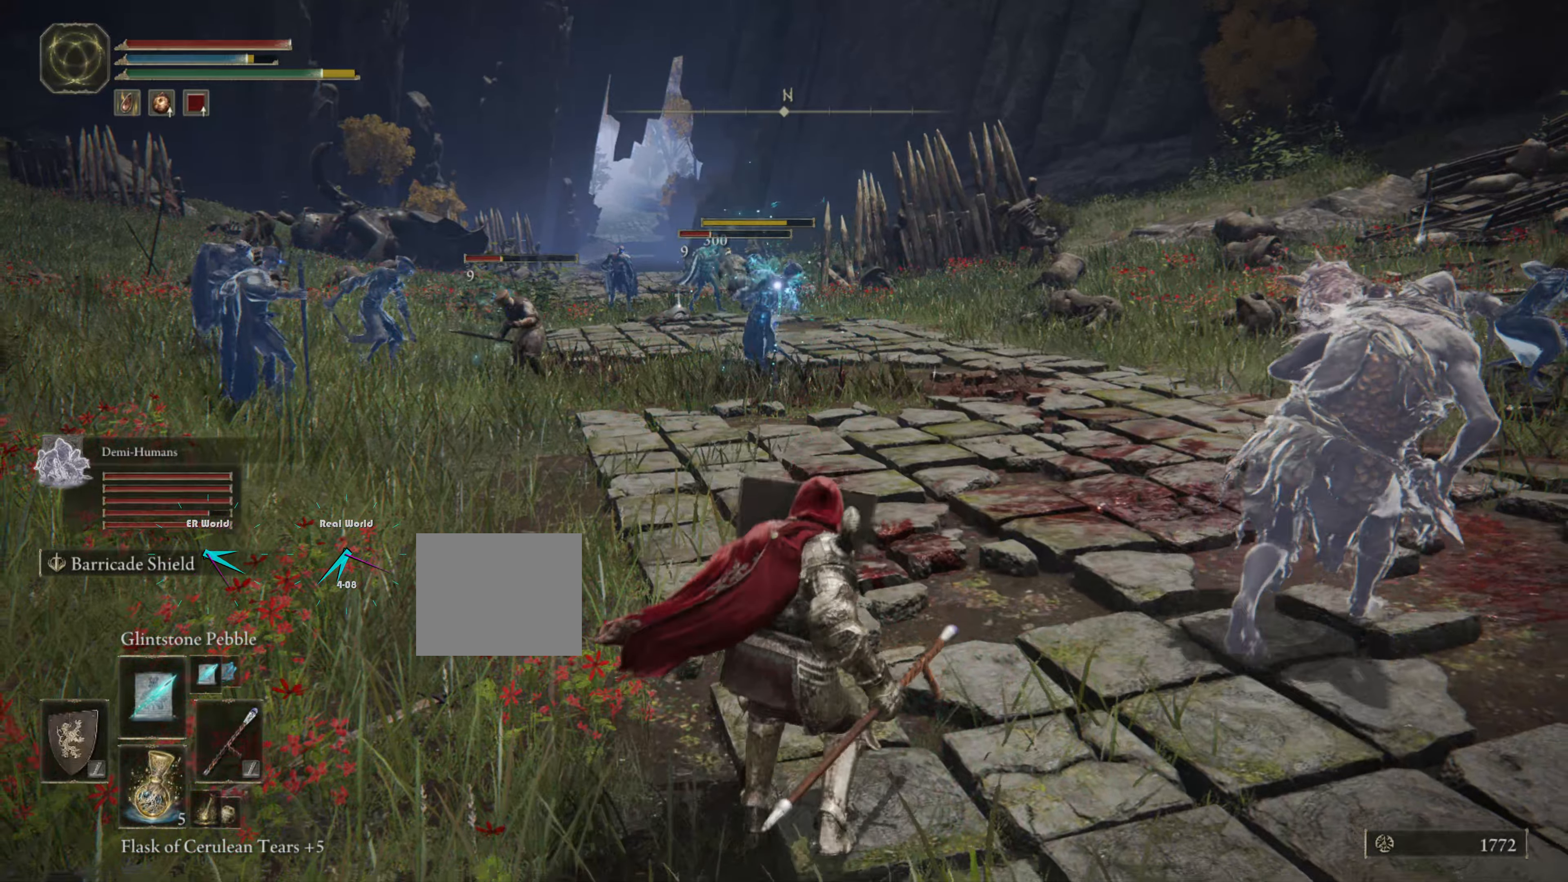
{"buttons": ["L1"], "left_stick": "center", "right_stick": "center", "events": [[200, "left_stick", "center"]]}
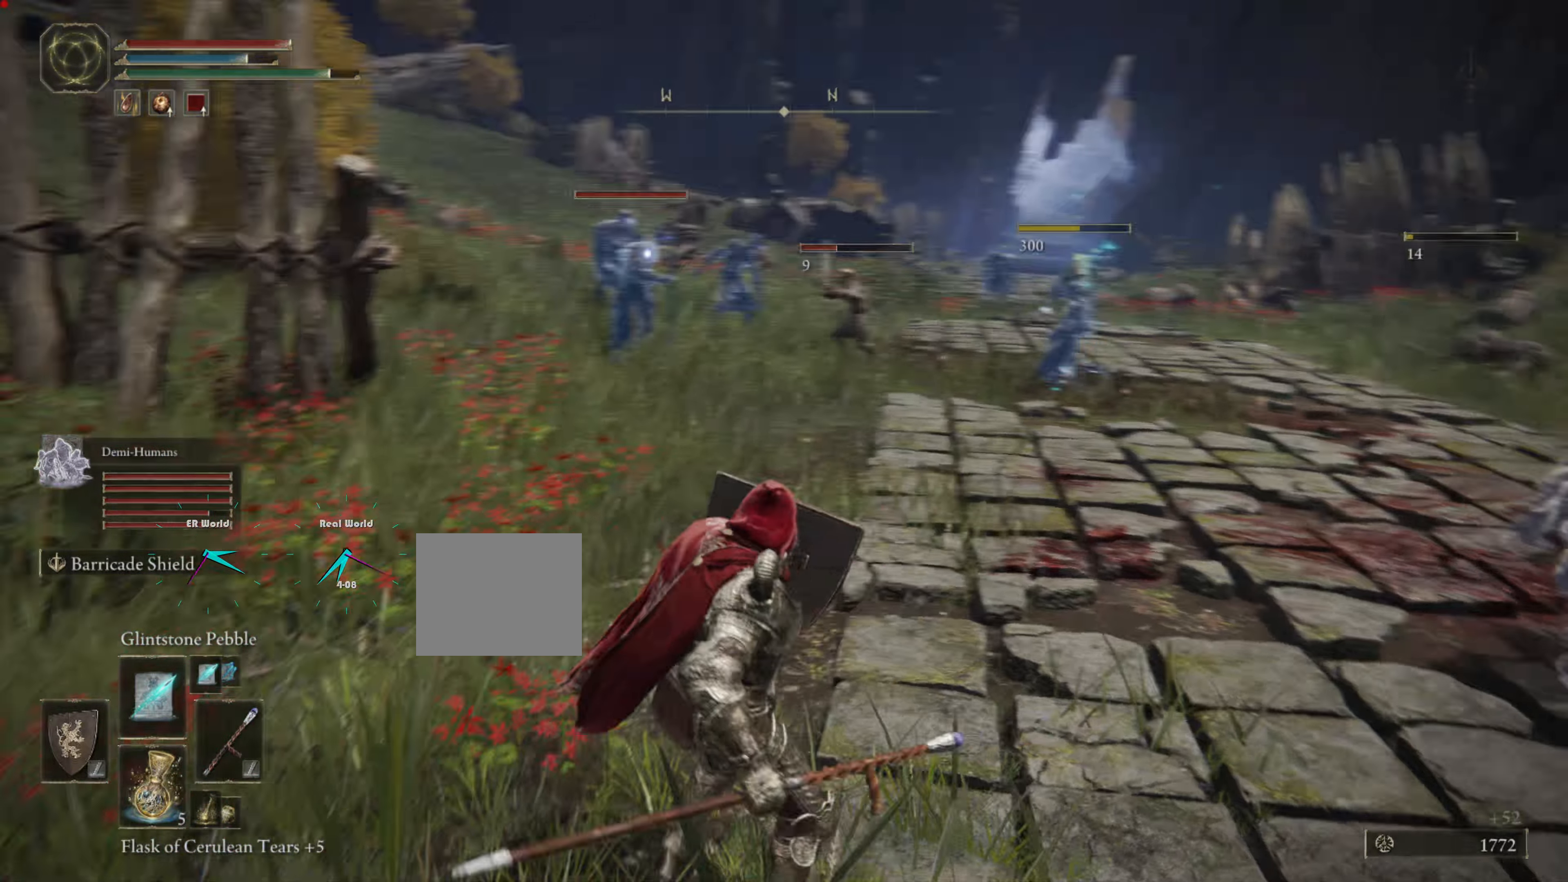
{"buttons": ["L1"], "left_stick": "center", "right_stick": "center", "events": []}
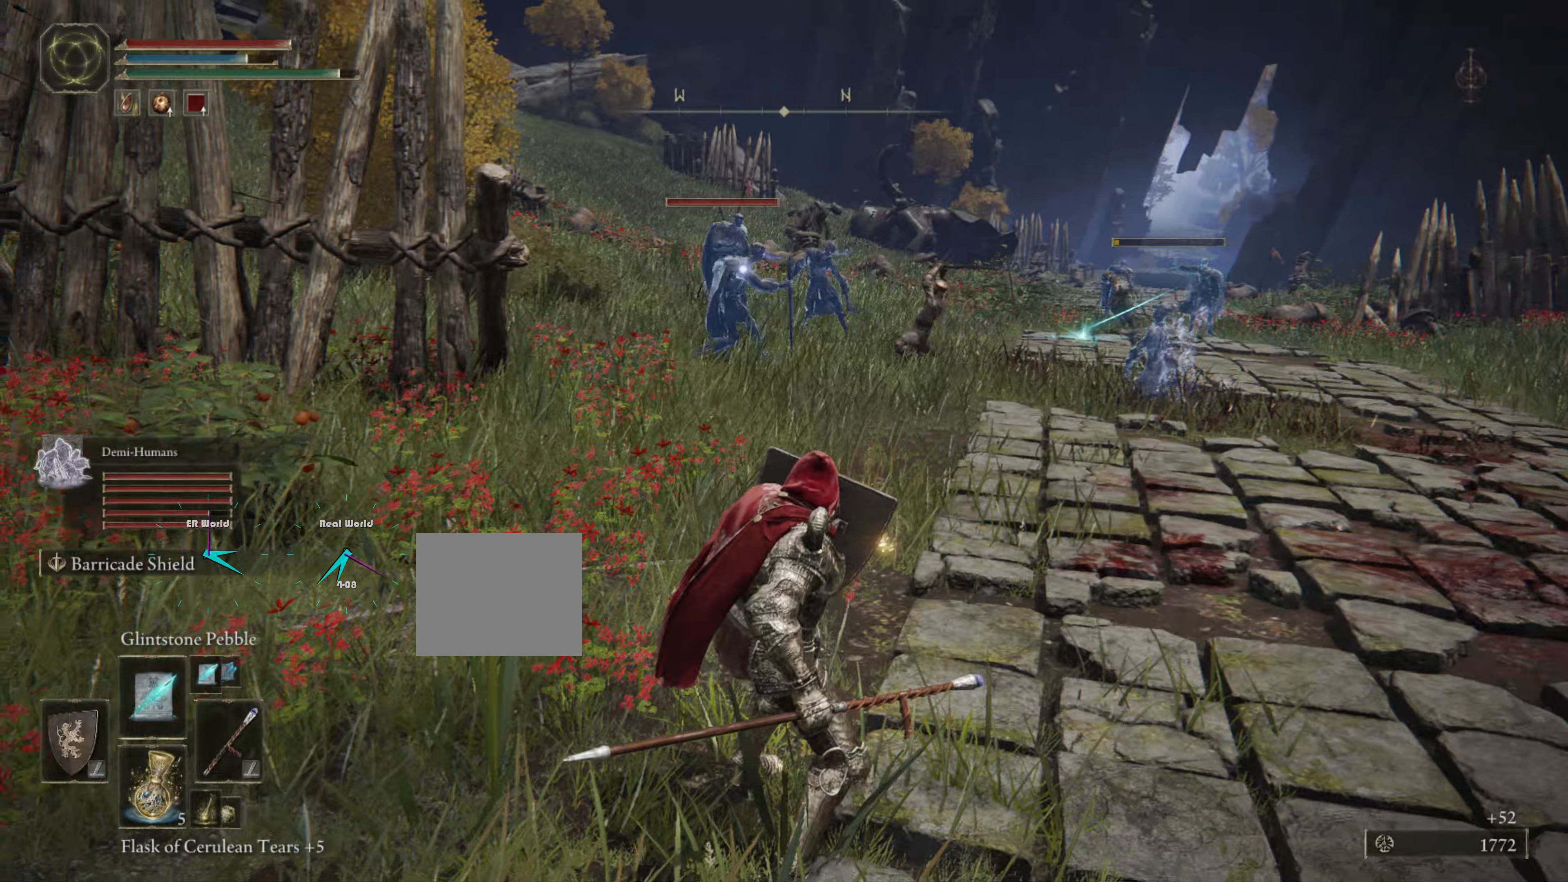
{"buttons": ["L1"], "left_stick": "left", "right_stick": "center"}
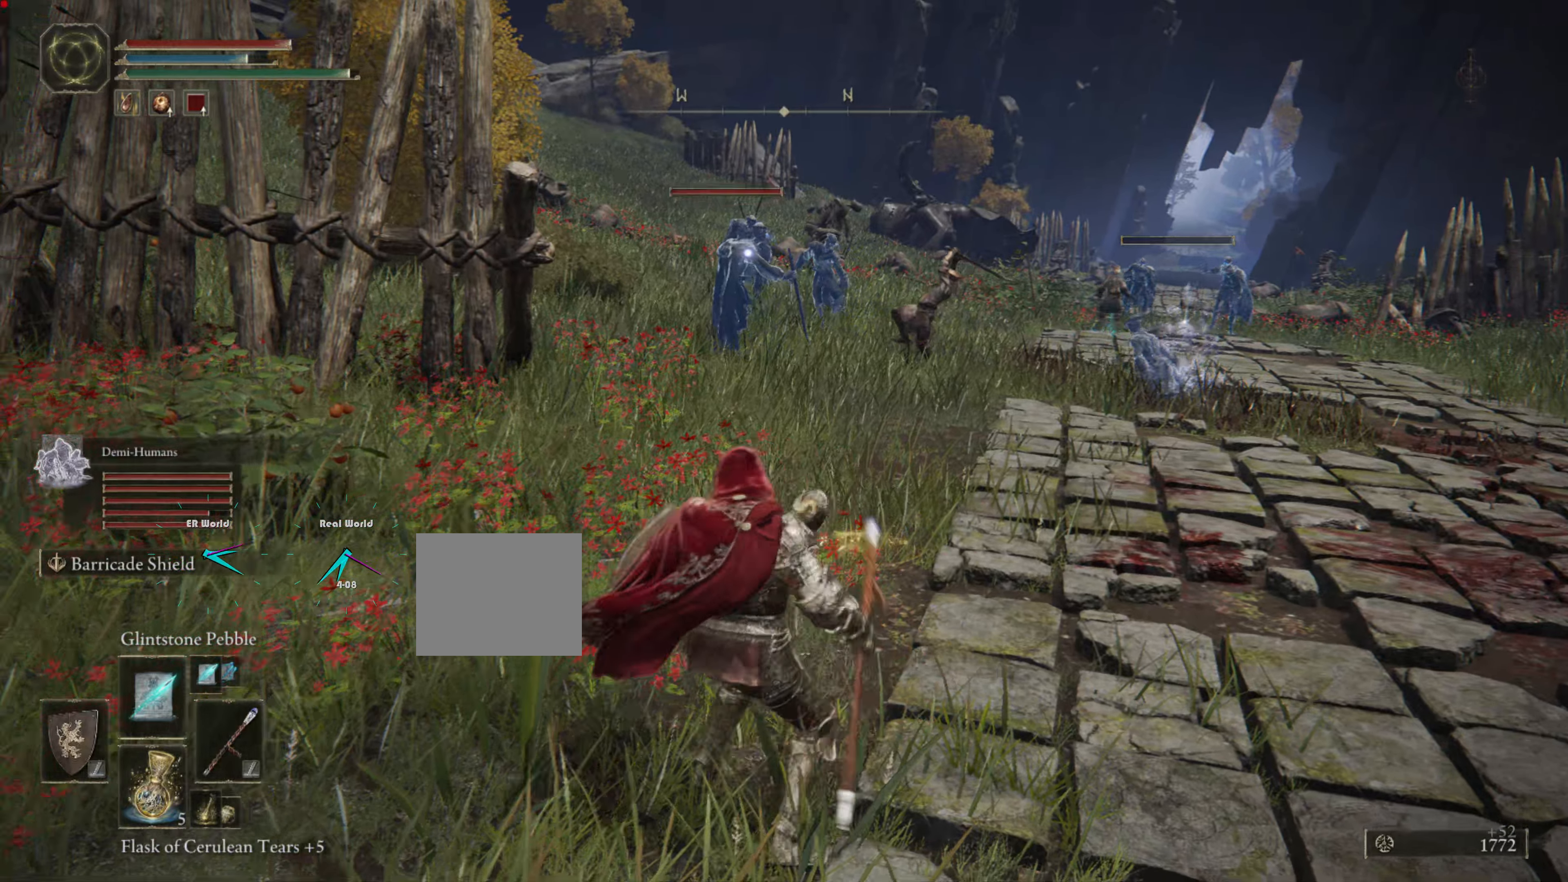
{"buttons": ["L1"], "left_stick": "up", "right_stick": "center", "events": [[184, "left_stick", "center"], [400, "left_stick", "up-right"], [484, "left_stick", "up"]]}
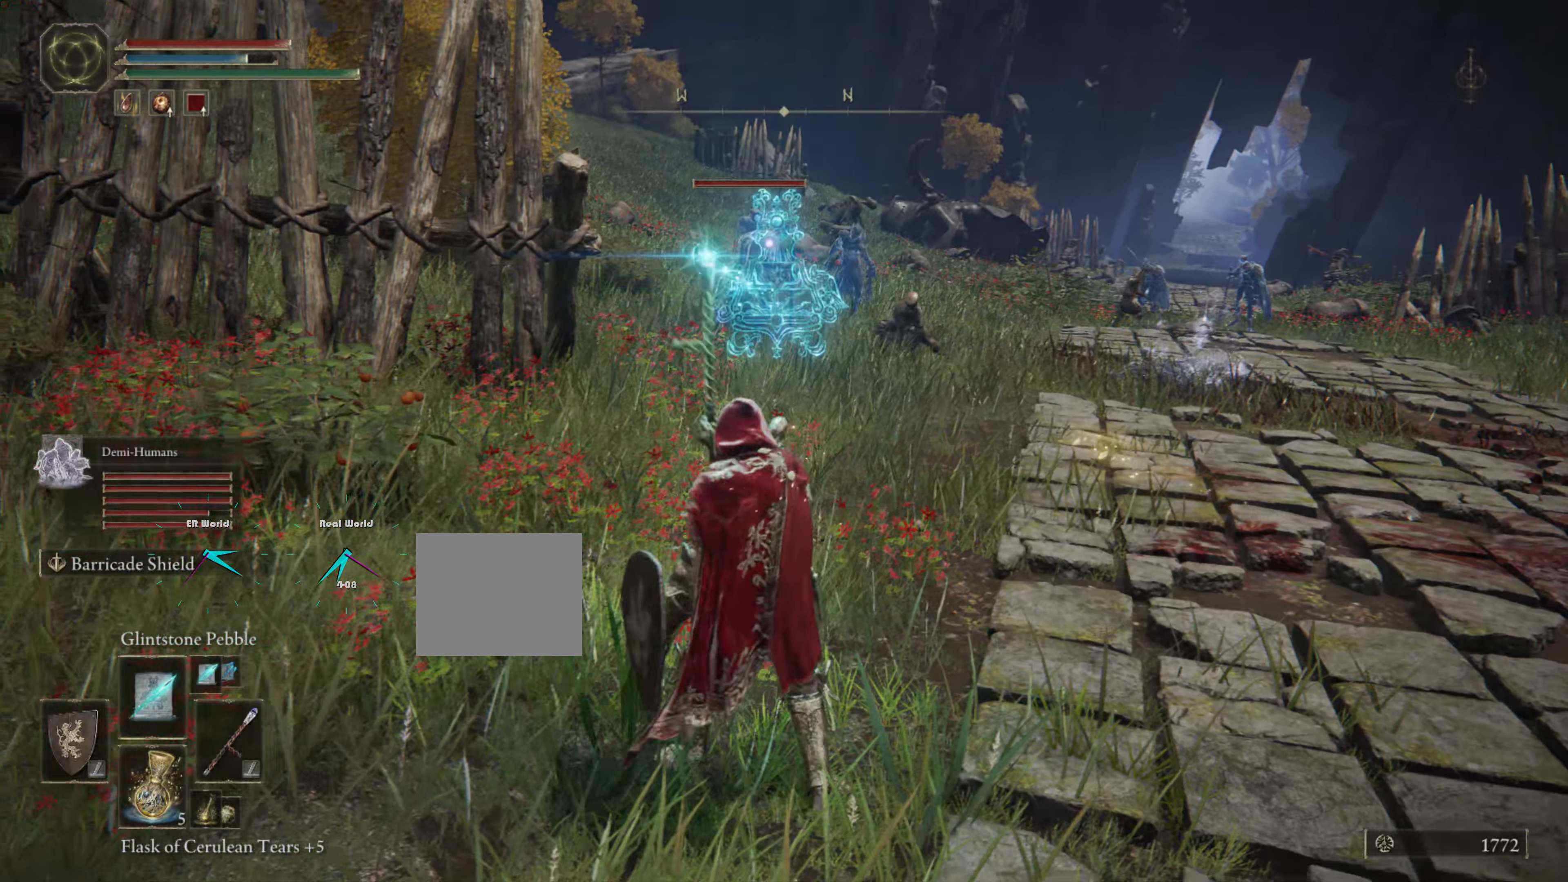
{"buttons": ["L1"], "left_stick": "center", "right_stick": "center", "events": [[184, "left_stick", "up-right"], [317, "left_stick", "up"], [500, "left_stick", "center"]]}
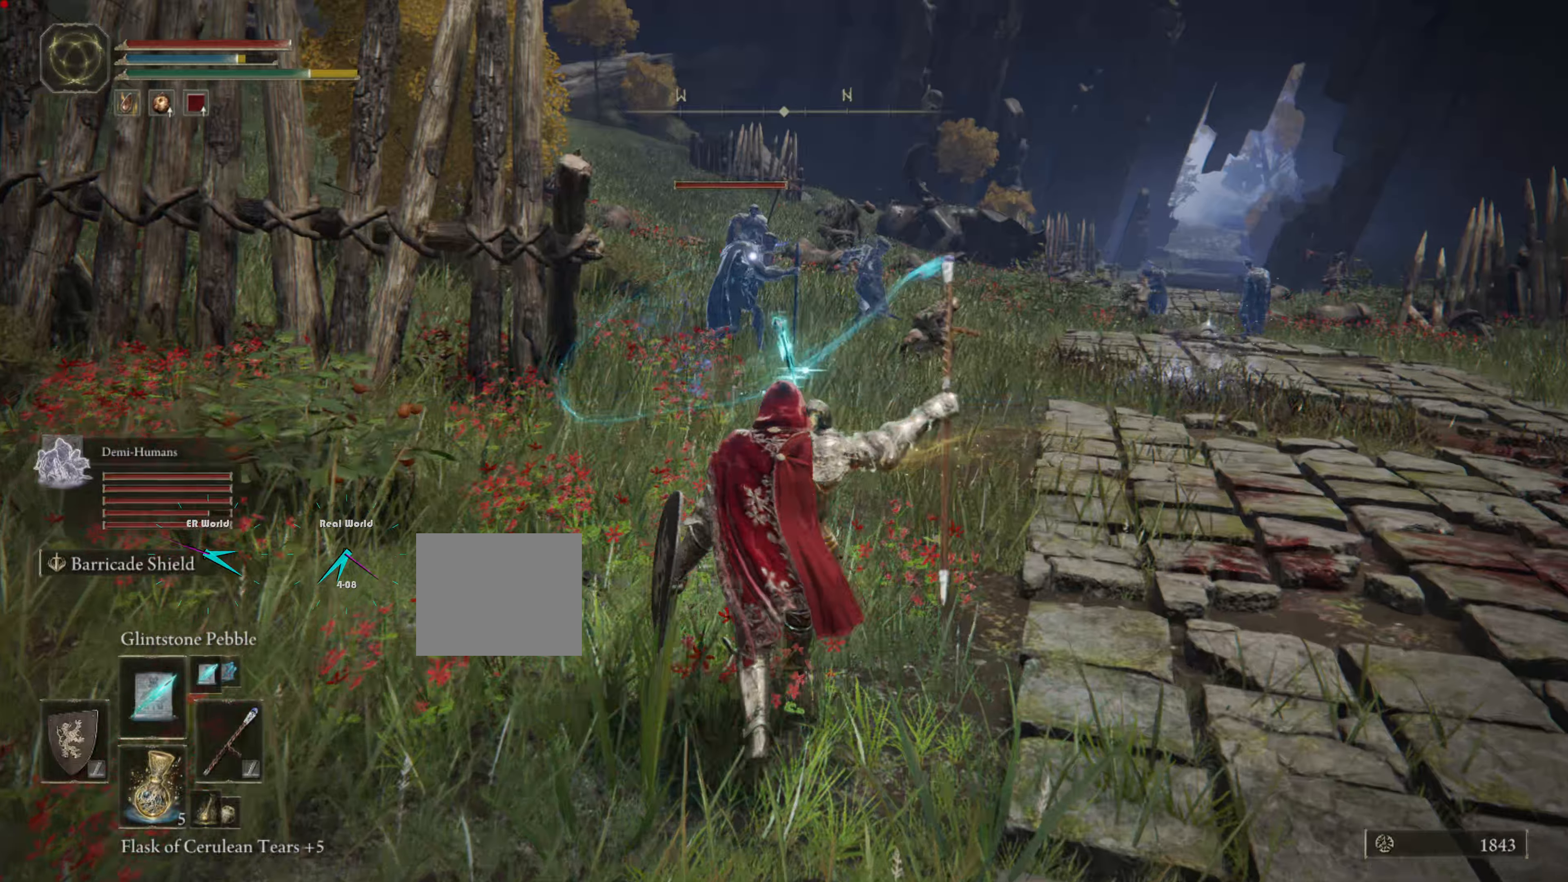
{"buttons": ["L1"], "left_stick": "down", "right_stick": "center", "events": [[234, "left_stick", "down"]]}
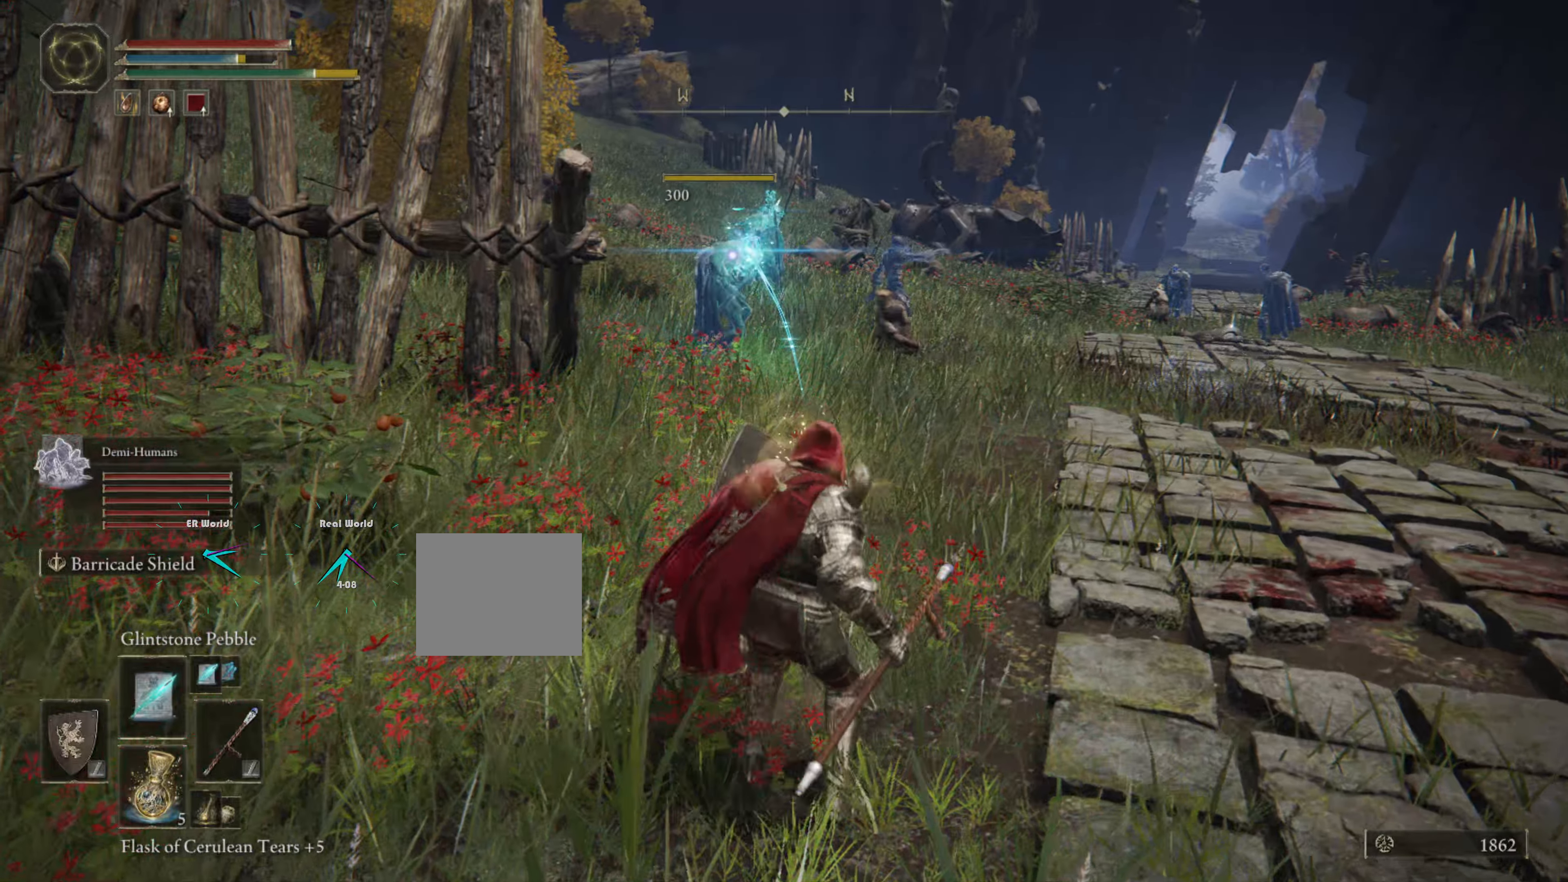
{"buttons": ["L1"], "left_stick": "up", "right_stick": "center", "events": [[317, "left_stick", "center"], [467, "left_stick", "up"]]}
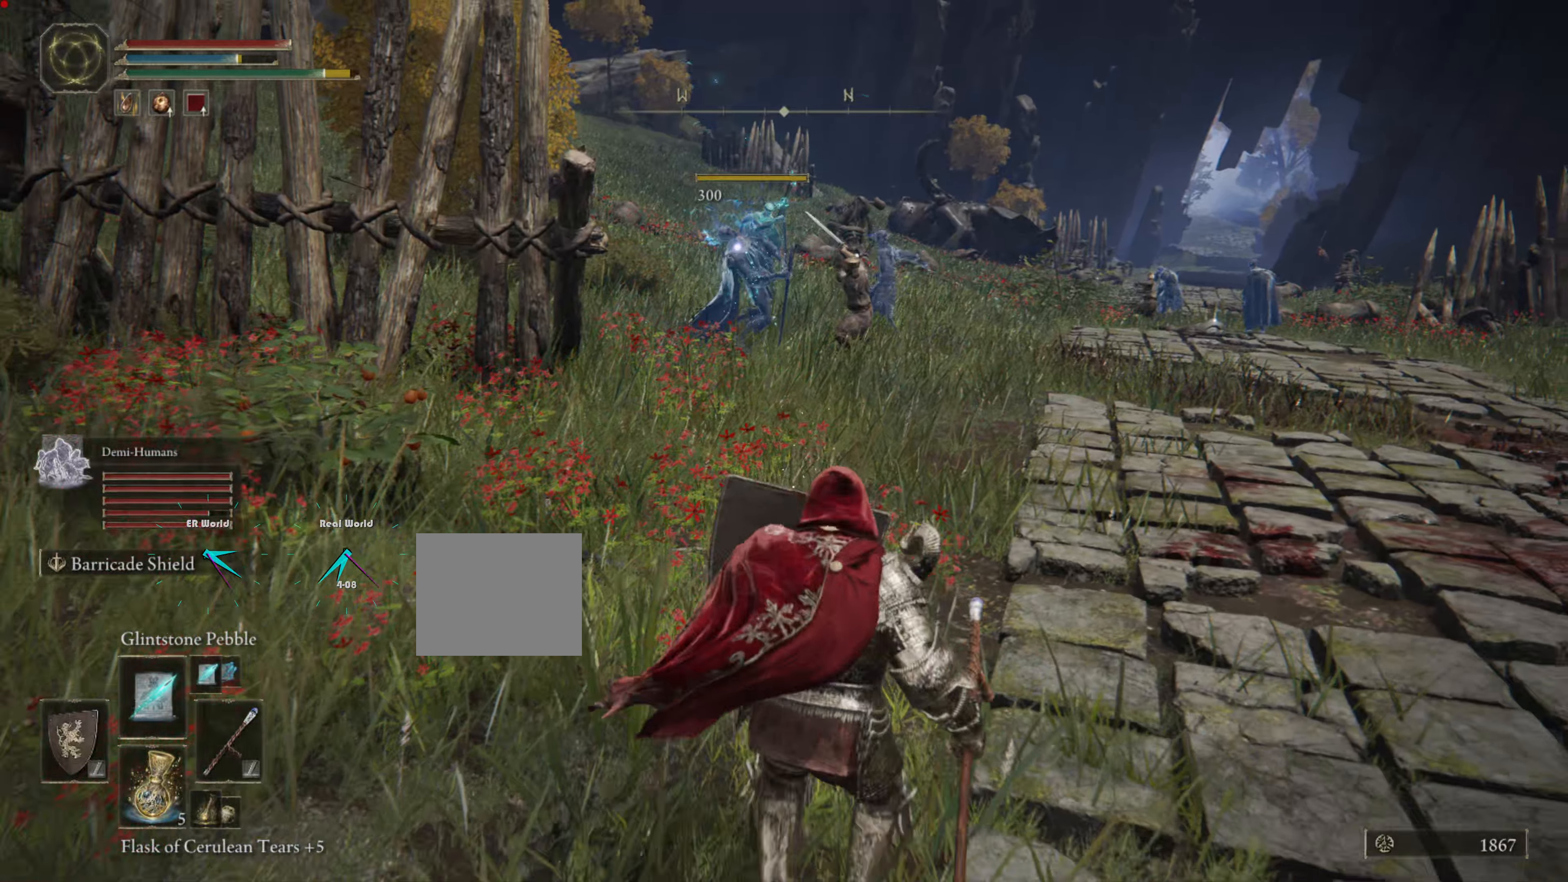
{"buttons": ["L1"], "left_stick": "center", "right_stick": "center", "events": [[484, "left_stick", "center"]]}
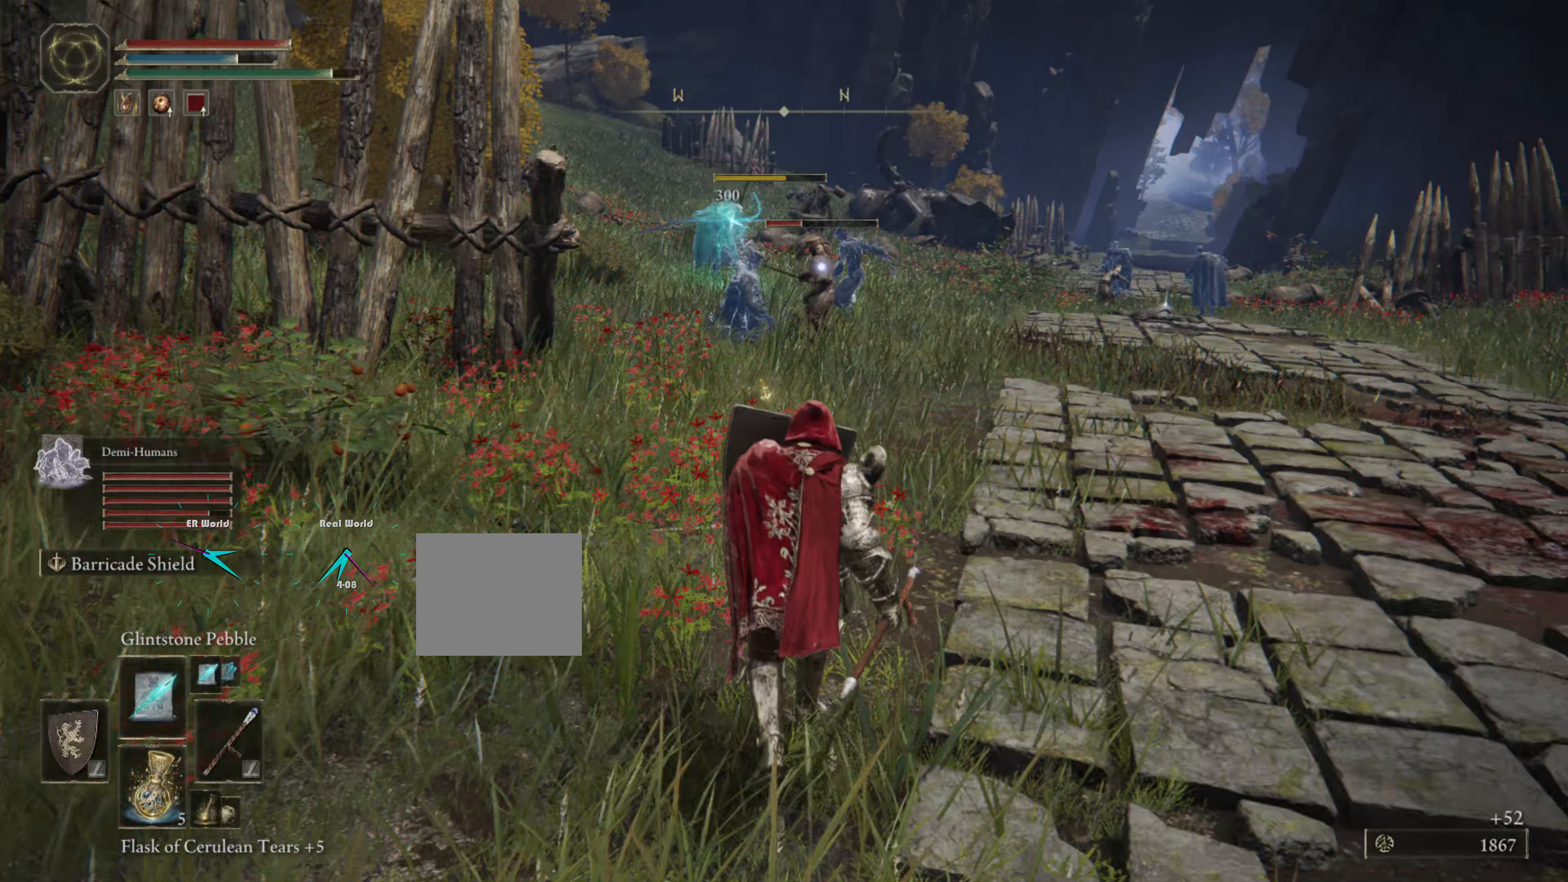
{"buttons": ["L1"], "left_stick": "center", "right_stick": "center", "events": []}
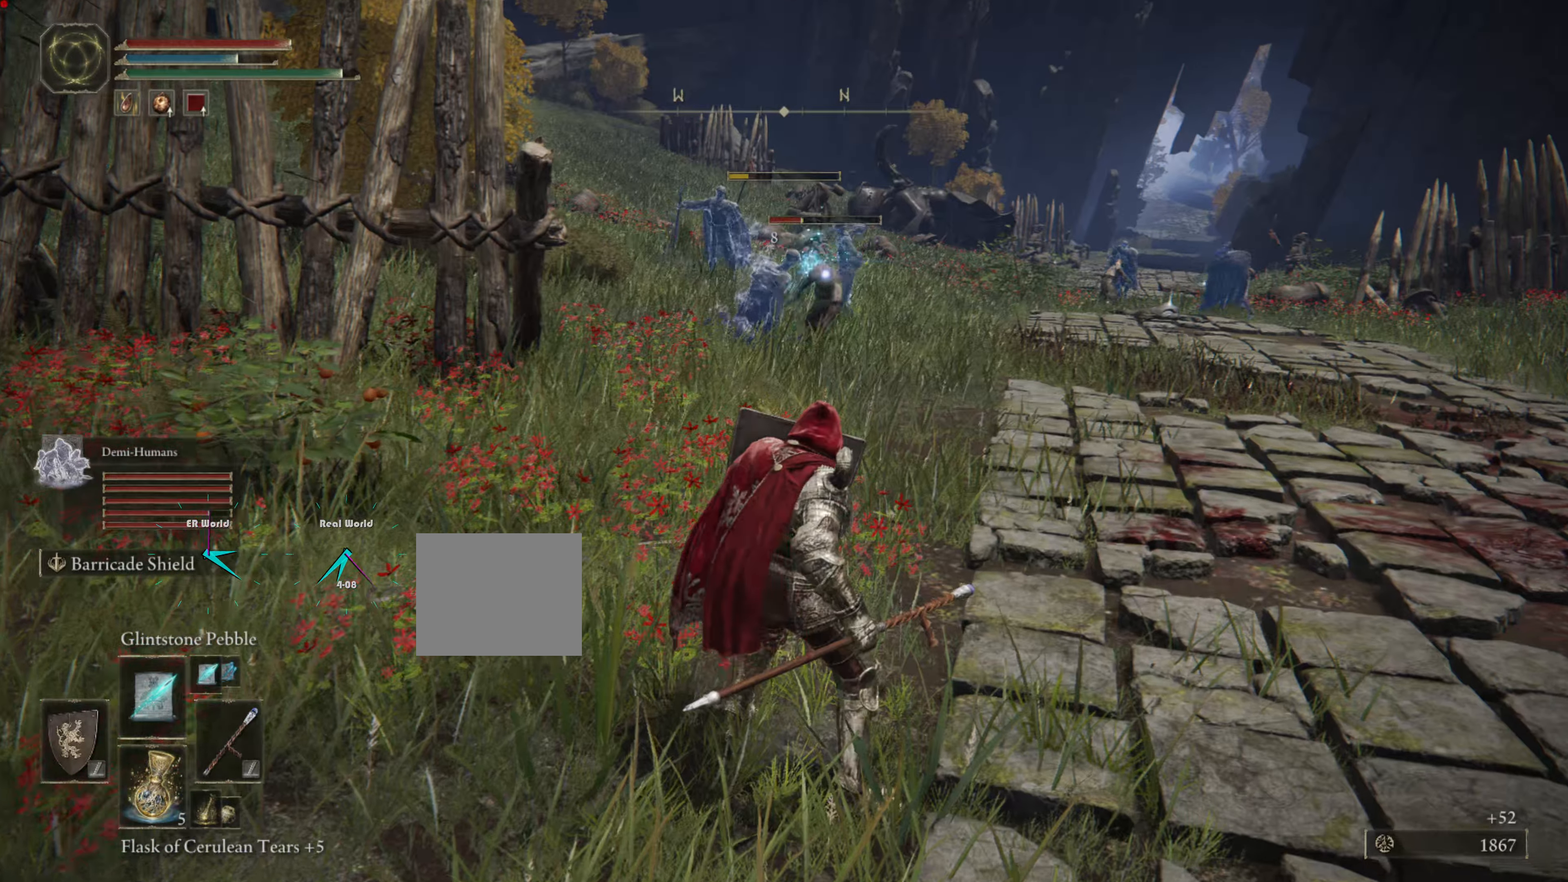
{"buttons": ["L1"], "left_stick": "center", "right_stick": "center", "events": []}
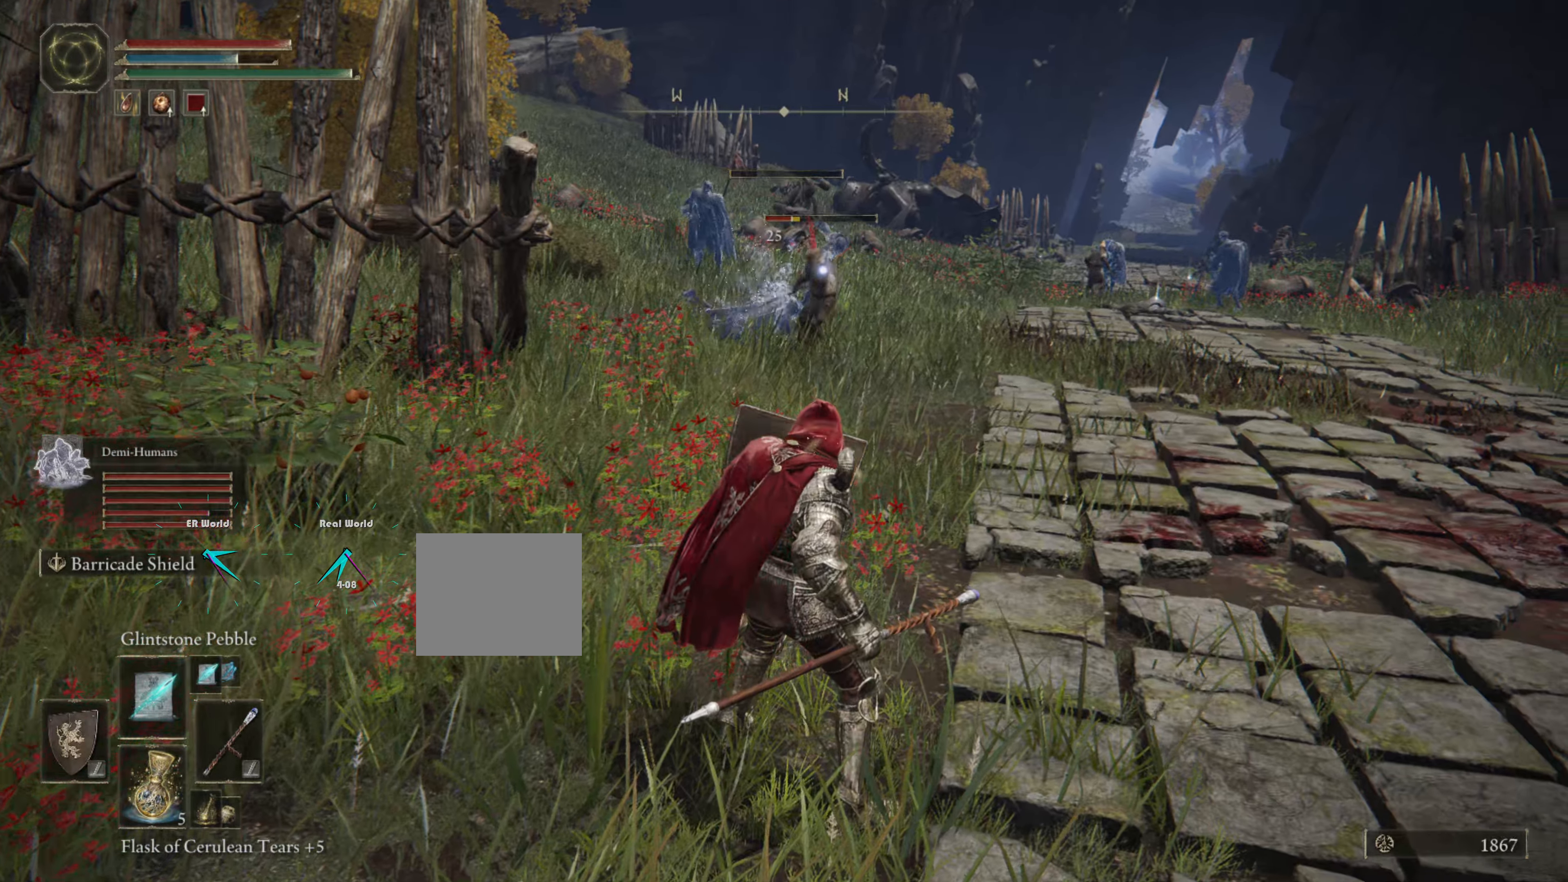
{"buttons": ["L1"], "left_stick": "down", "right_stick": "center", "events": [[217, "left_stick", "down"]]}
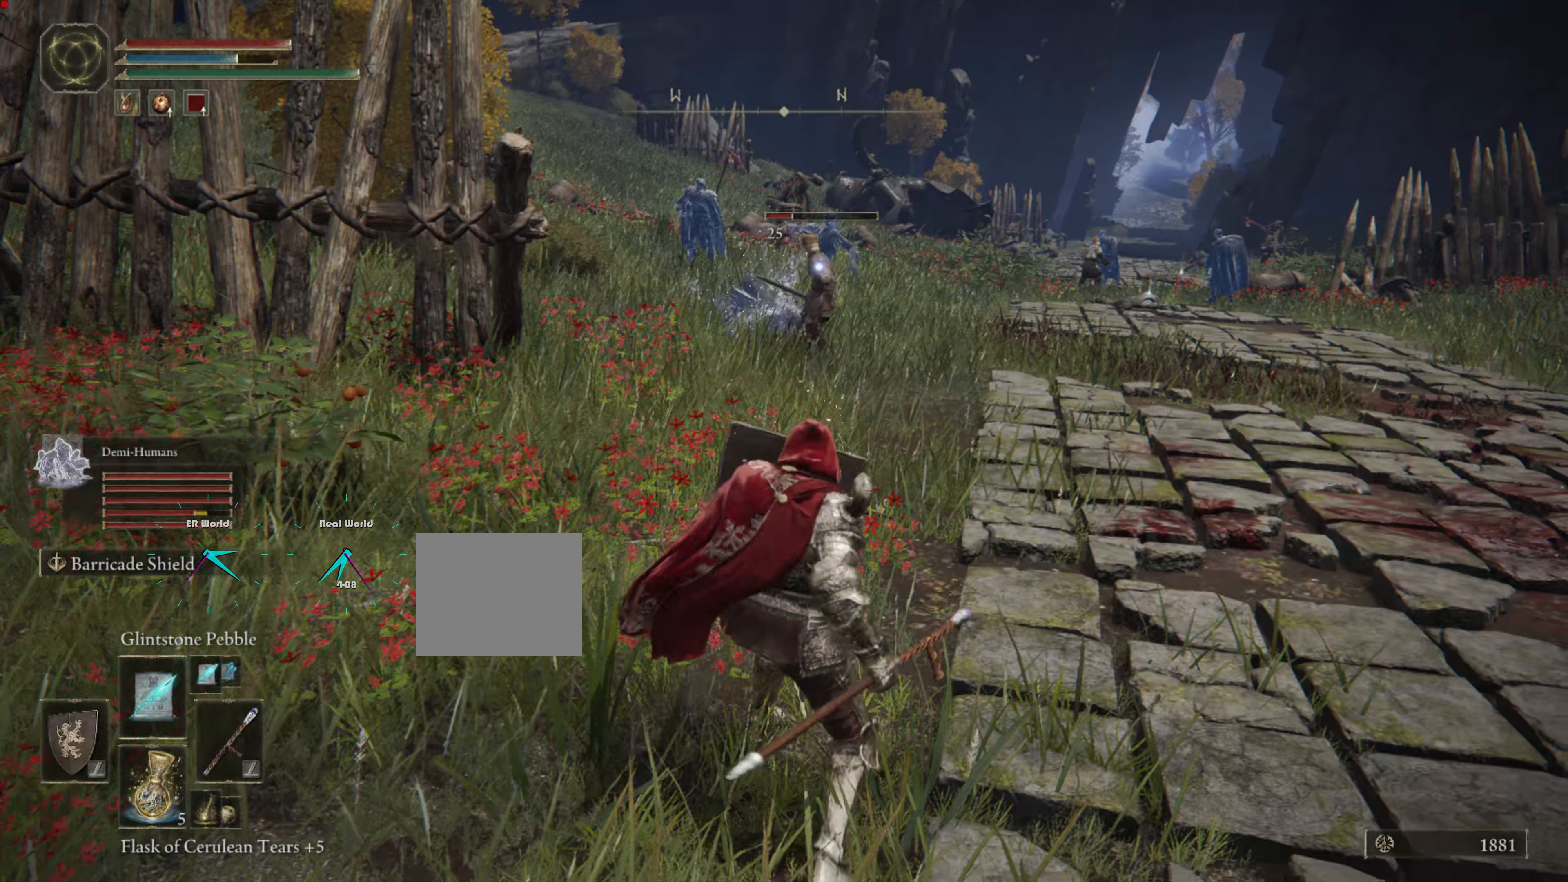
{"buttons": ["L1"], "left_stick": "center", "right_stick": "center", "events": [[467, "left_stick", "center"]]}
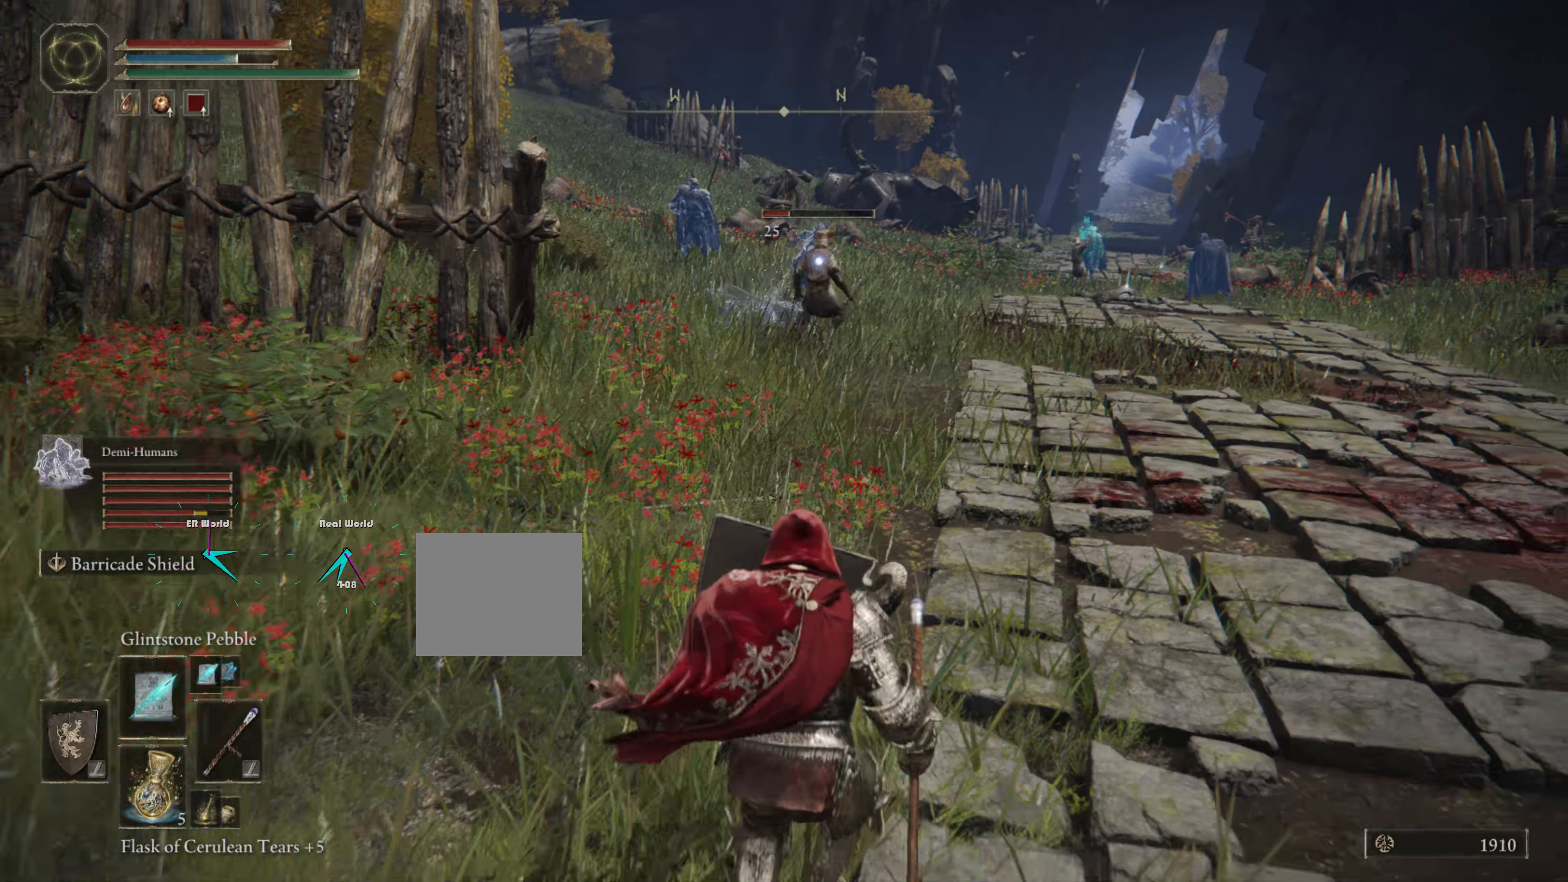
{"buttons": ["L1"], "left_stick": "up", "right_stick": "center", "events": [[216, "left_stick", "up"]]}
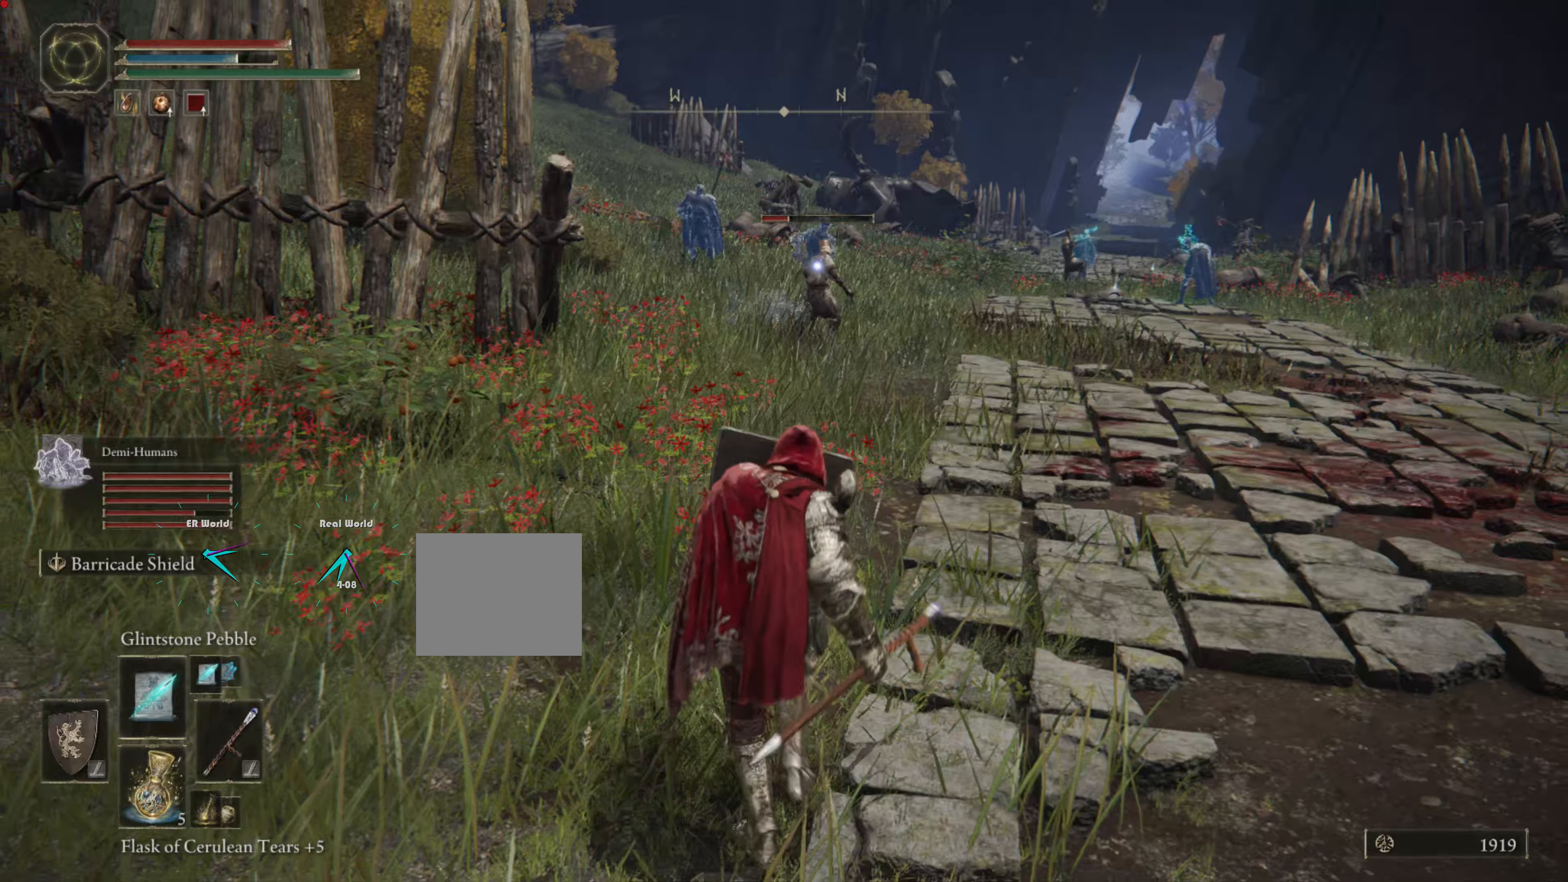
{"buttons": ["L1"], "left_stick": "up", "right_stick": "center", "events": [[133, "right_stick", "left"], [283, "right_stick", "center"]]}